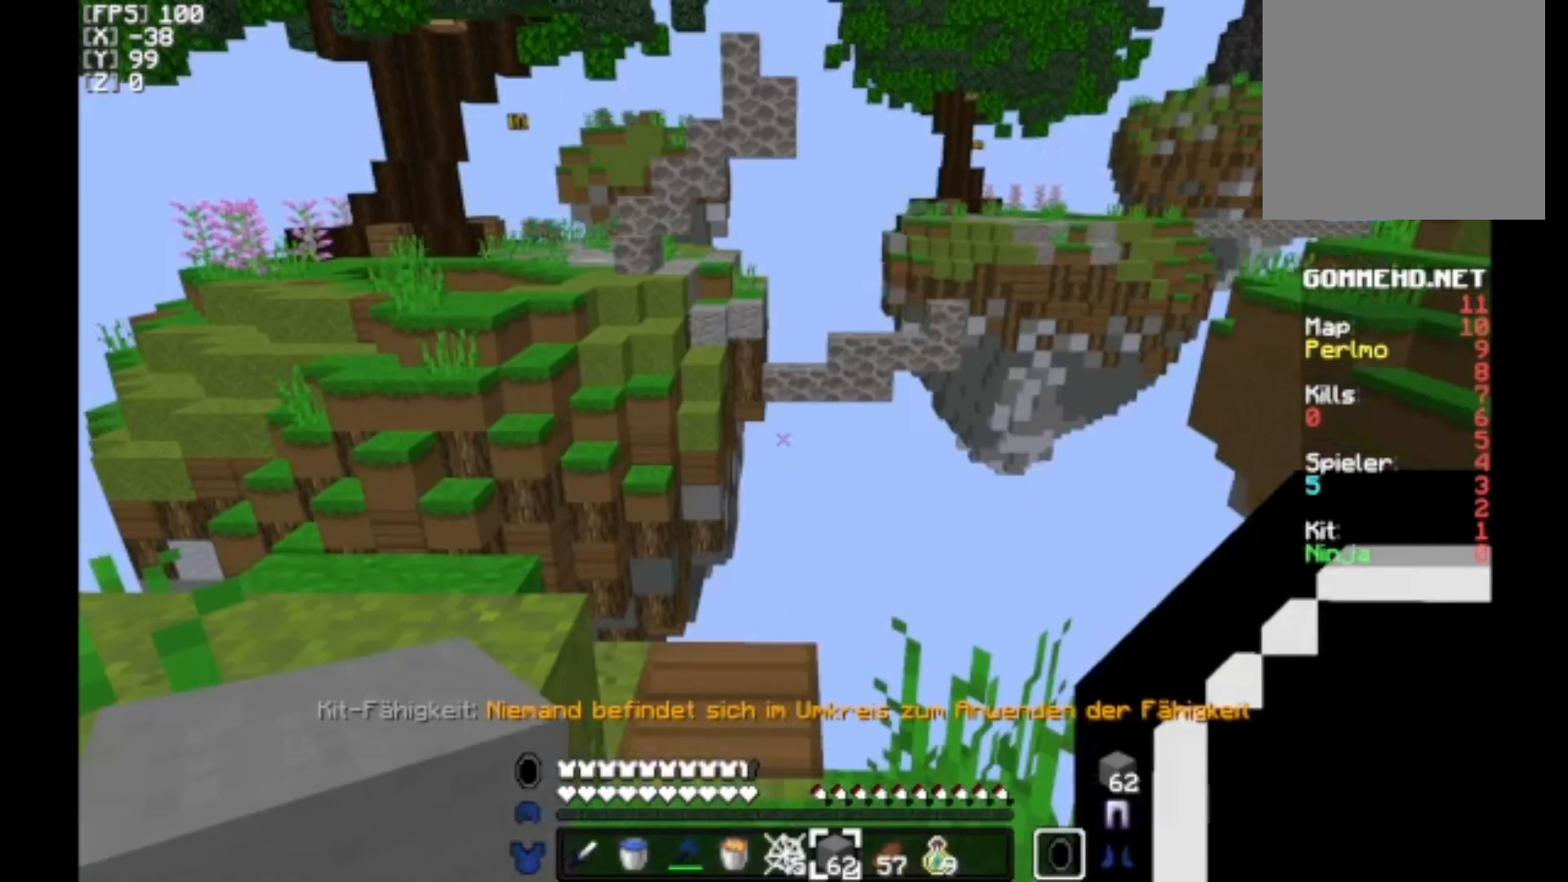
Gameplay with keyboard and mouse; each line is a JSON object with the keys and mouse buttons held at the frame after it. "events" lists presses ("down") and releases ("up") of "a", "d", "s", "w", "mouse_left" and "mouse_right" between this image and that frame as [ms after this image, input, new state], when the widget could be followed in between. "mouse_left", "mouse_right" = the "left", "right" buttons of the "mouse" list. No other keys are recorded. Fast repeated clicks can show as one long hold. Mouse movement is not recorded.
{"keys": [], "mouse": [], "events": [[267, "a", "down"], [467, "a", "up"]]}
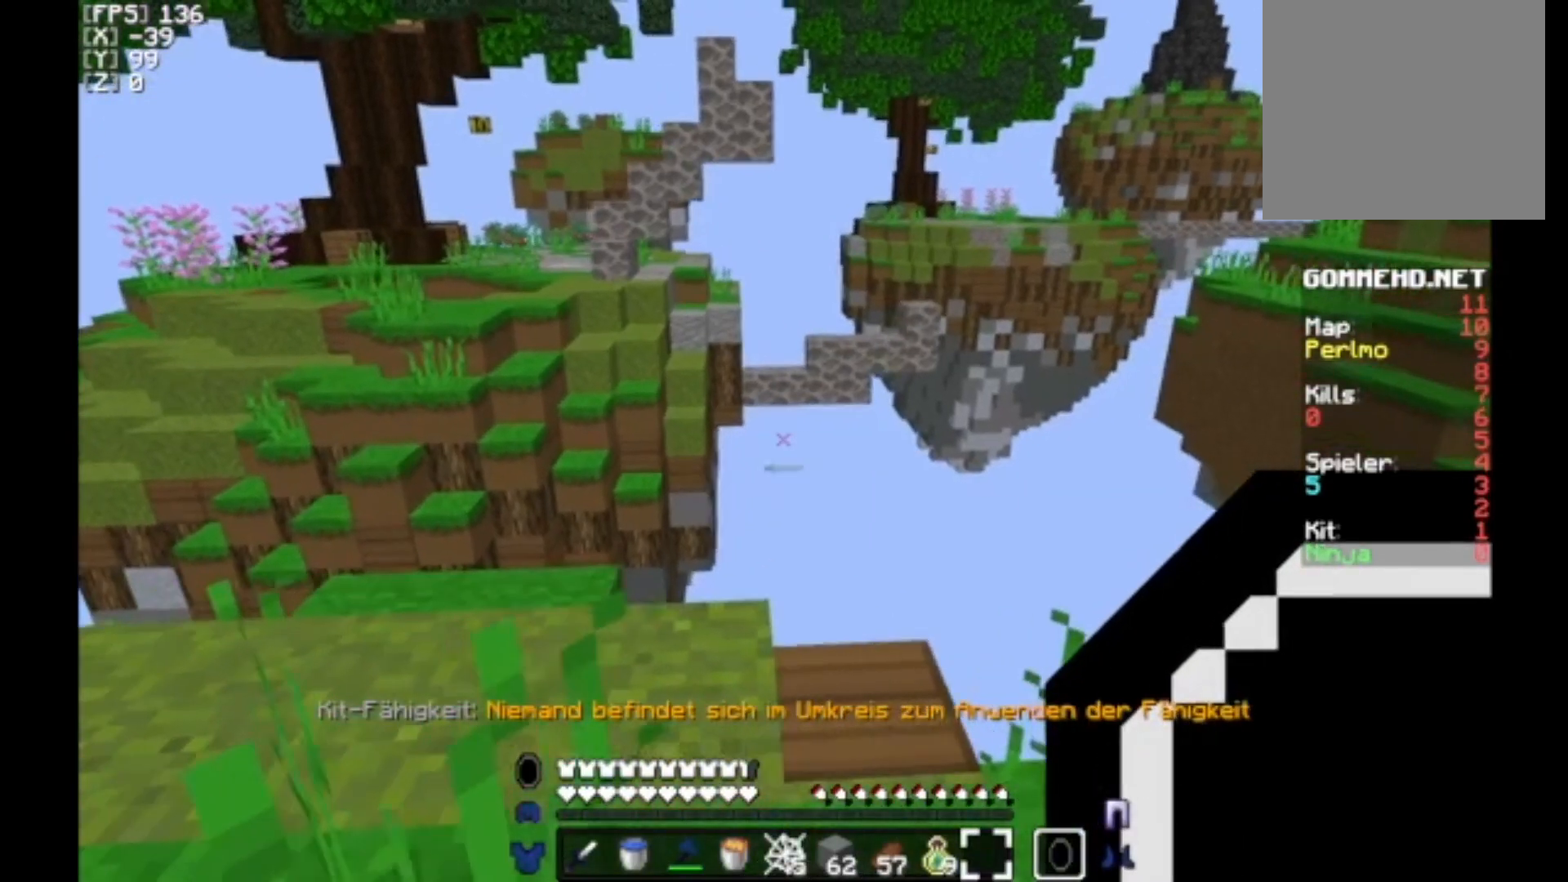
{"keys": [], "mouse": [], "events": []}
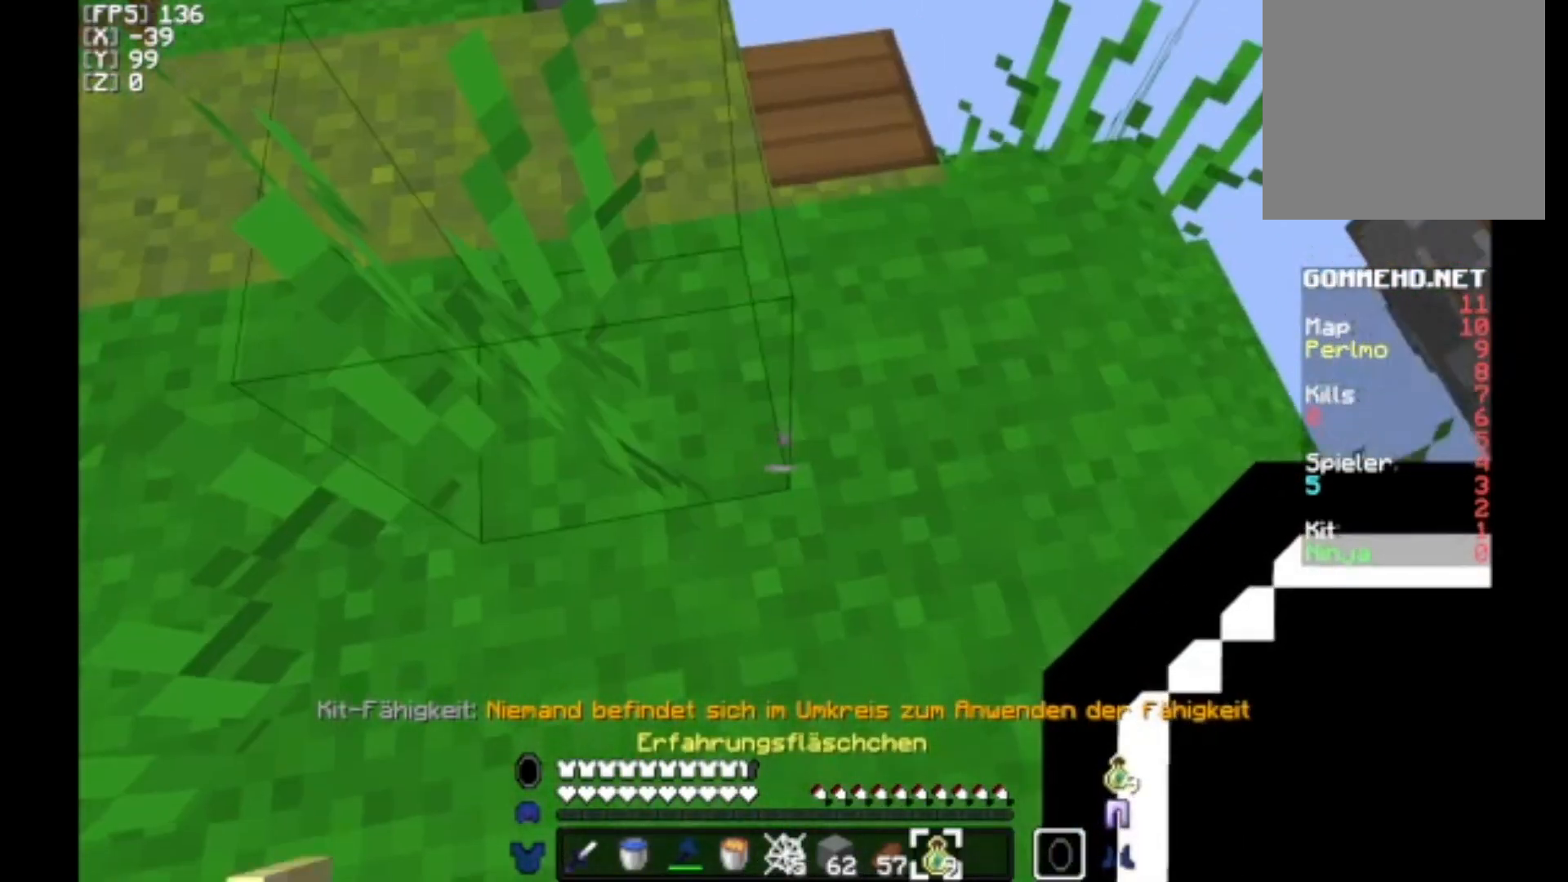
{"keys": [], "mouse": ["right"], "events": [[133, "mouse_right", "down"], [167, "mouse_right", "up"], [300, "mouse_right", "down"], [333, "mouse_right", "up"], [500, "mouse_right", "down"]]}
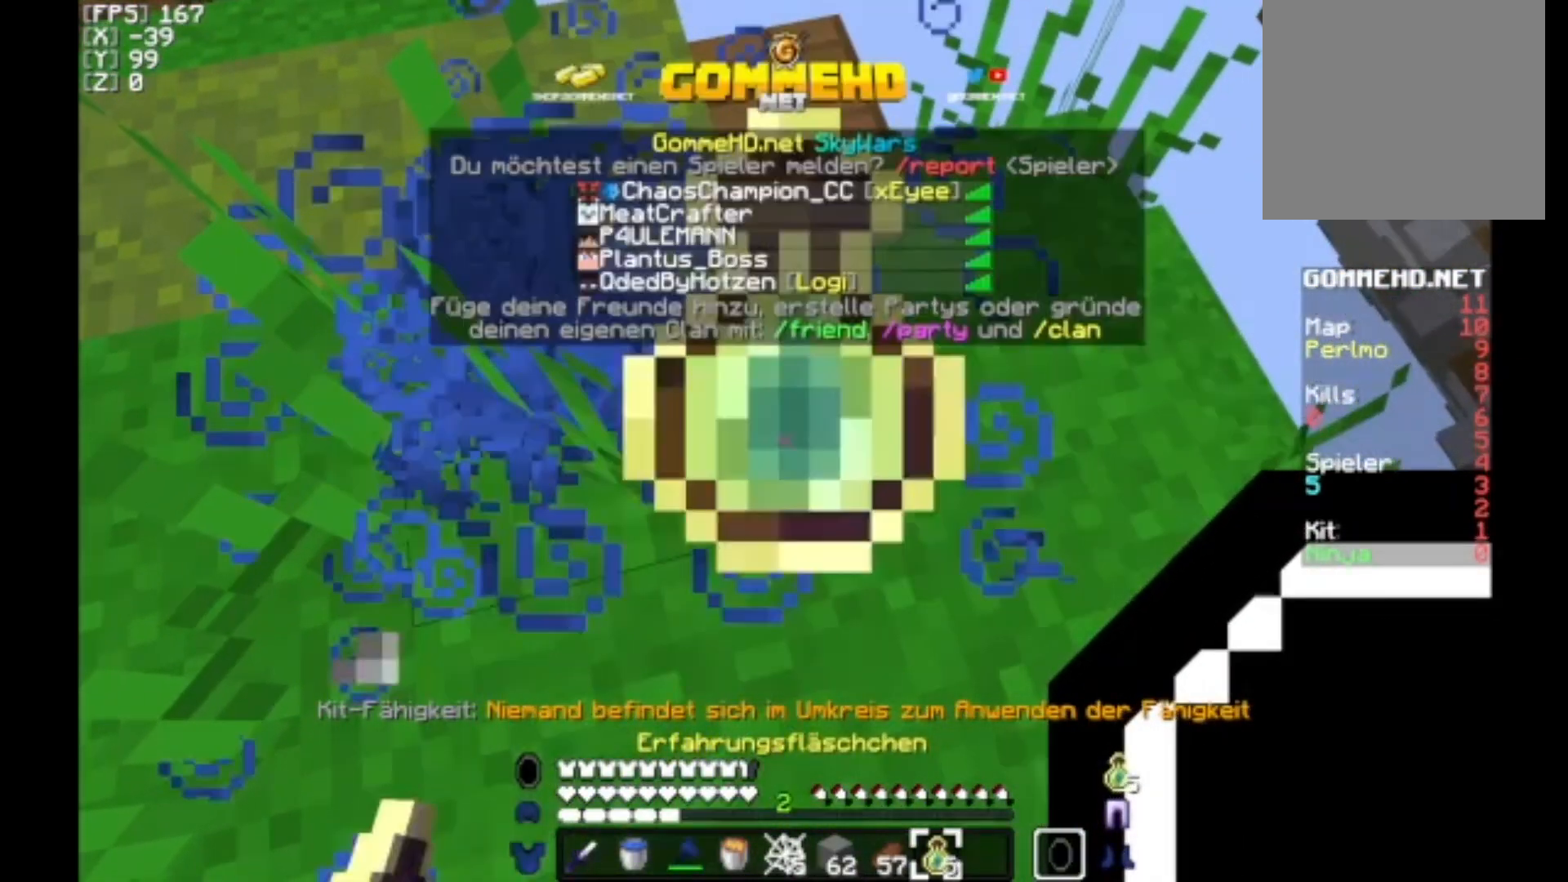
{"keys": [], "mouse": [], "events": [[33, "mouse_right", "up"], [100, "mouse_right", "down"], [133, "mouse_right", "up"], [300, "mouse_right", "down"], [333, "mouse_right", "up"]]}
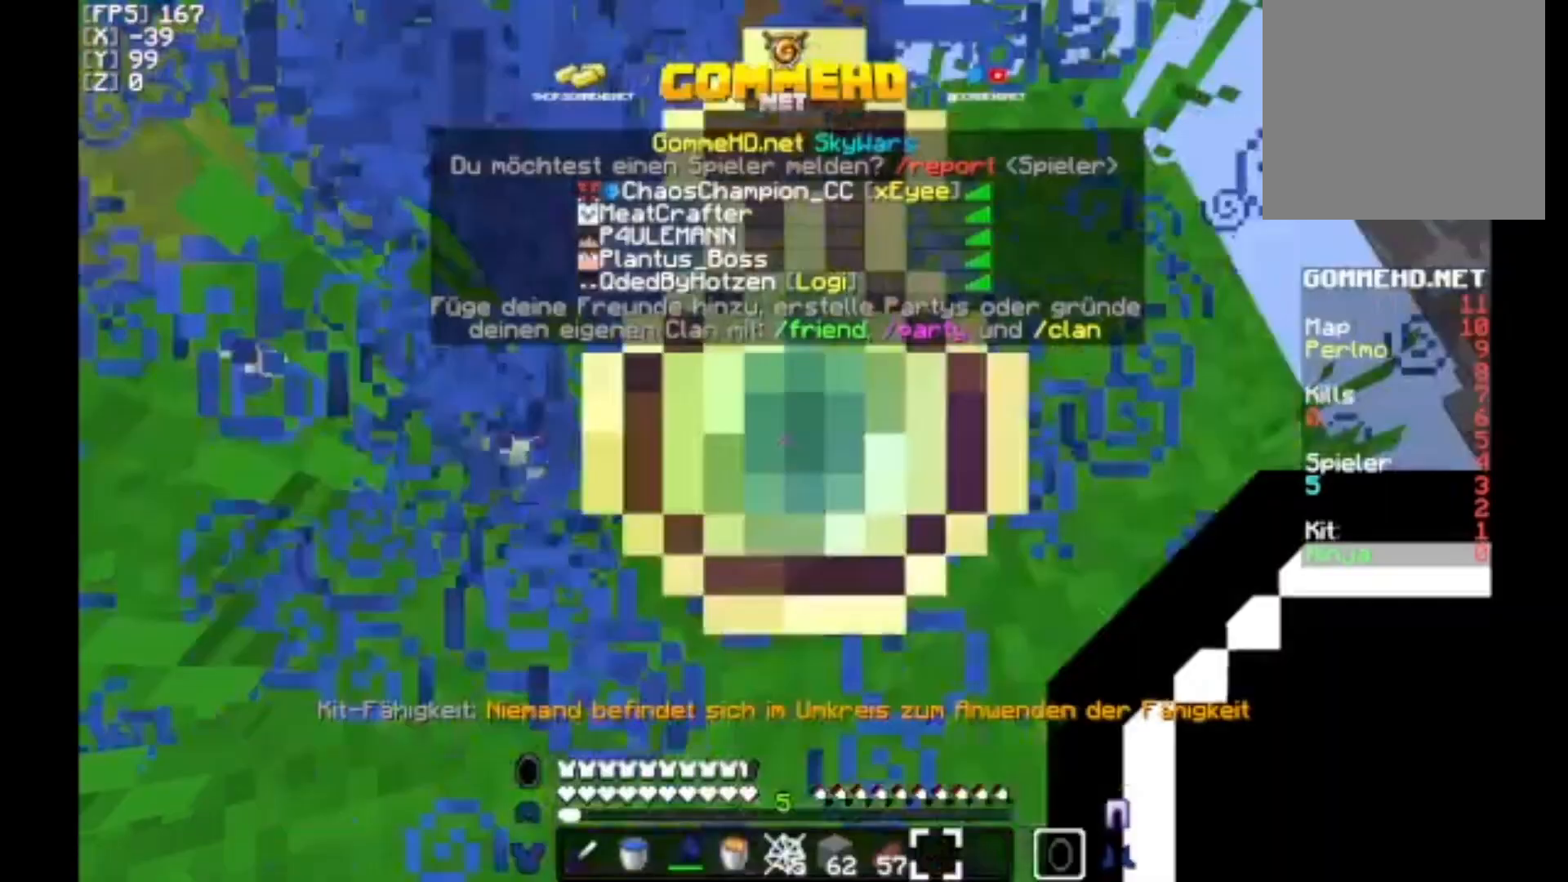
{"keys": [], "mouse": [], "events": [[333, "mouse_right", "down"], [367, "mouse_right", "up"]]}
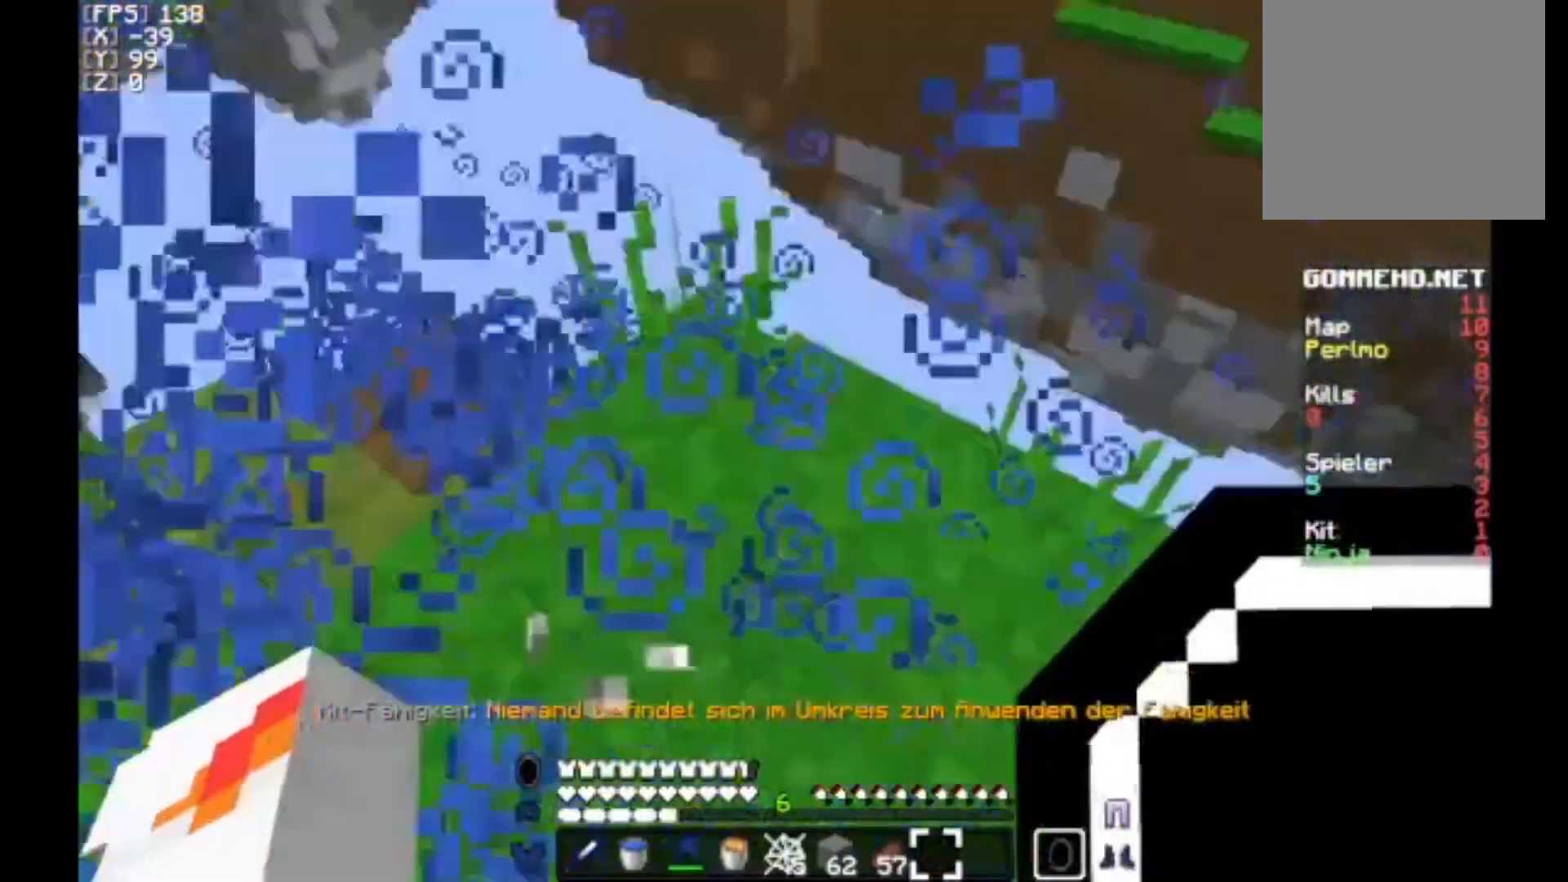
{"keys": [], "mouse": [], "events": []}
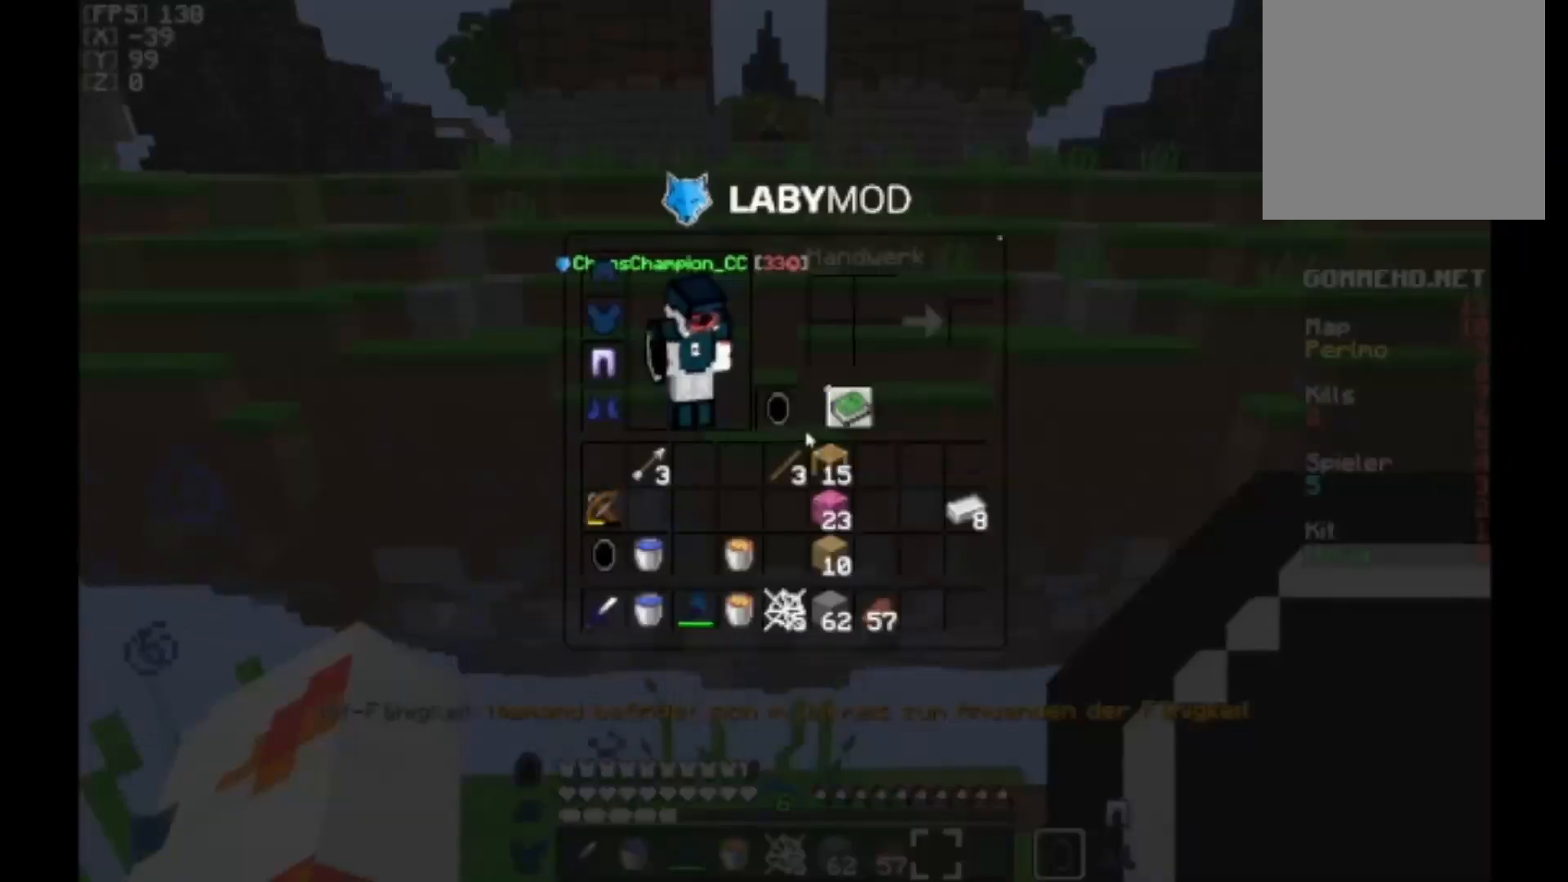
{"keys": [], "mouse": [], "events": []}
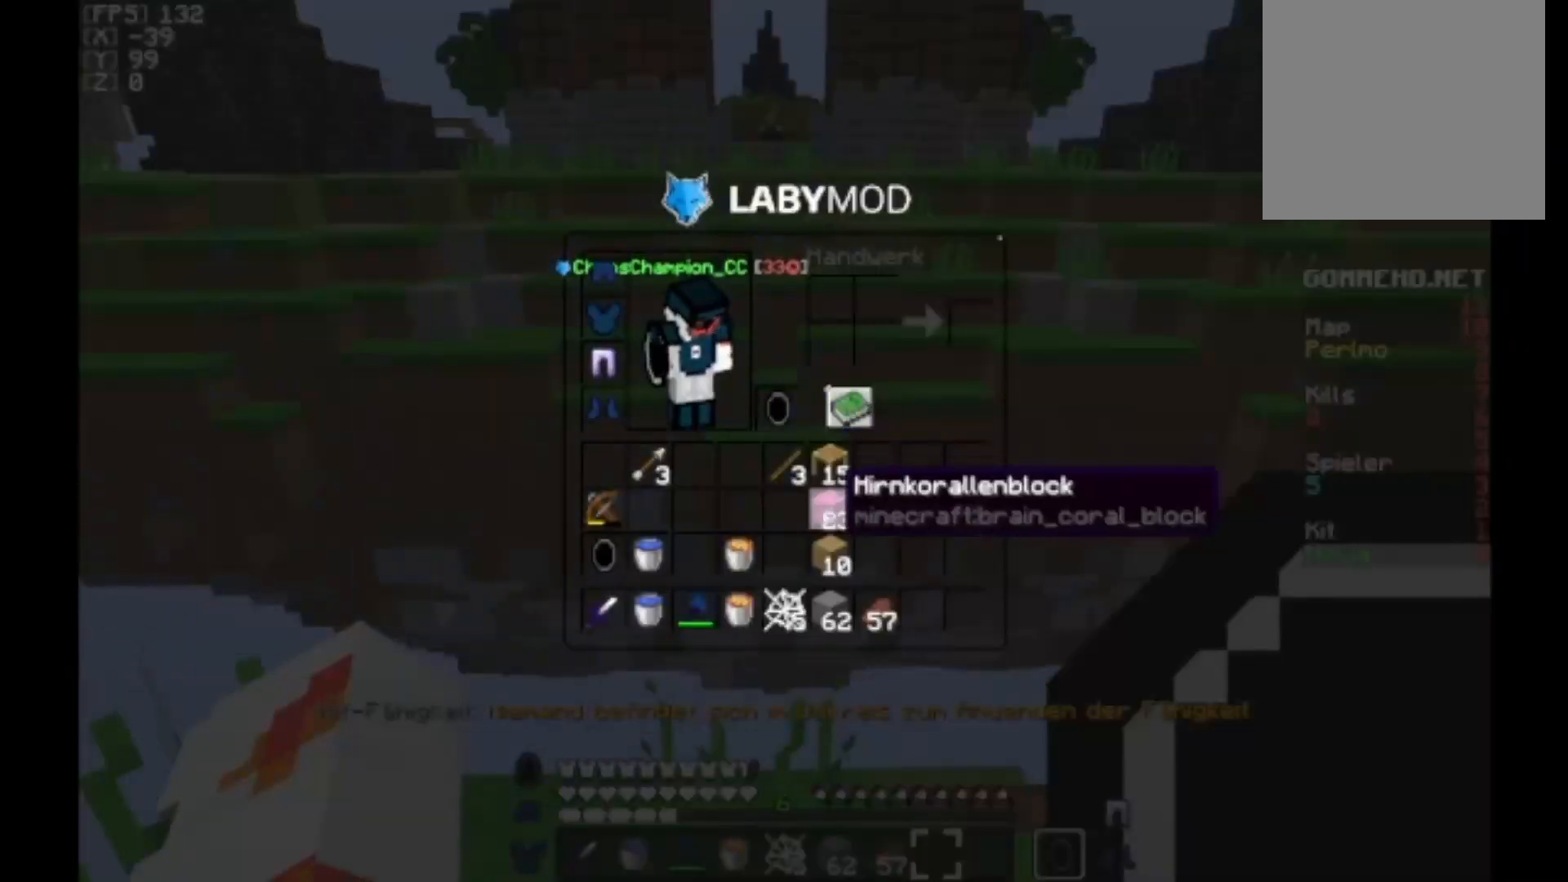
{"keys": [], "mouse": [], "events": []}
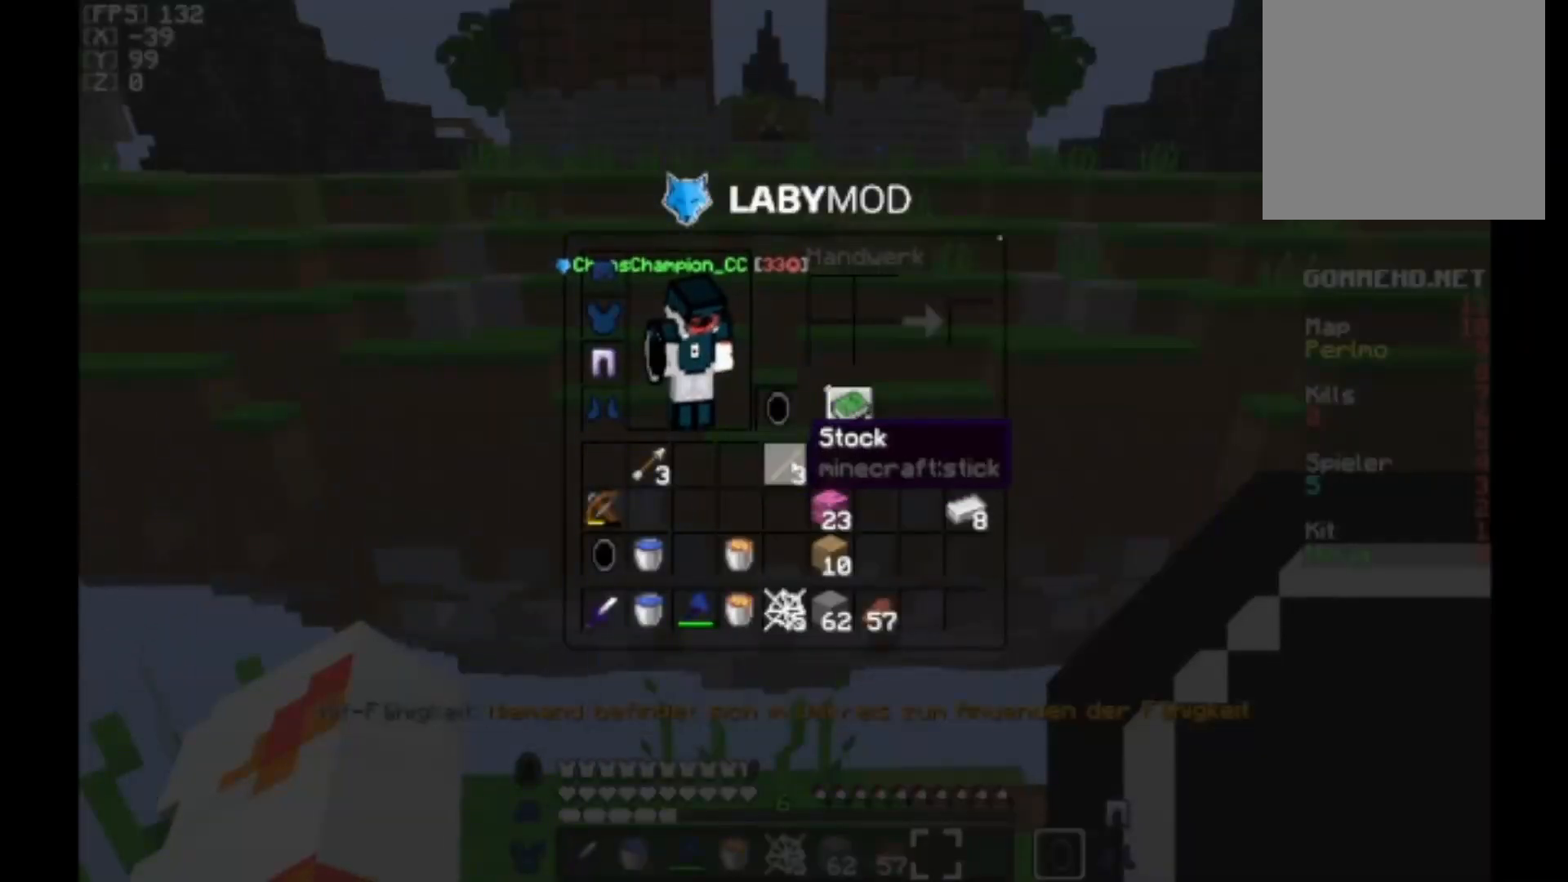
{"keys": [], "mouse": [], "events": []}
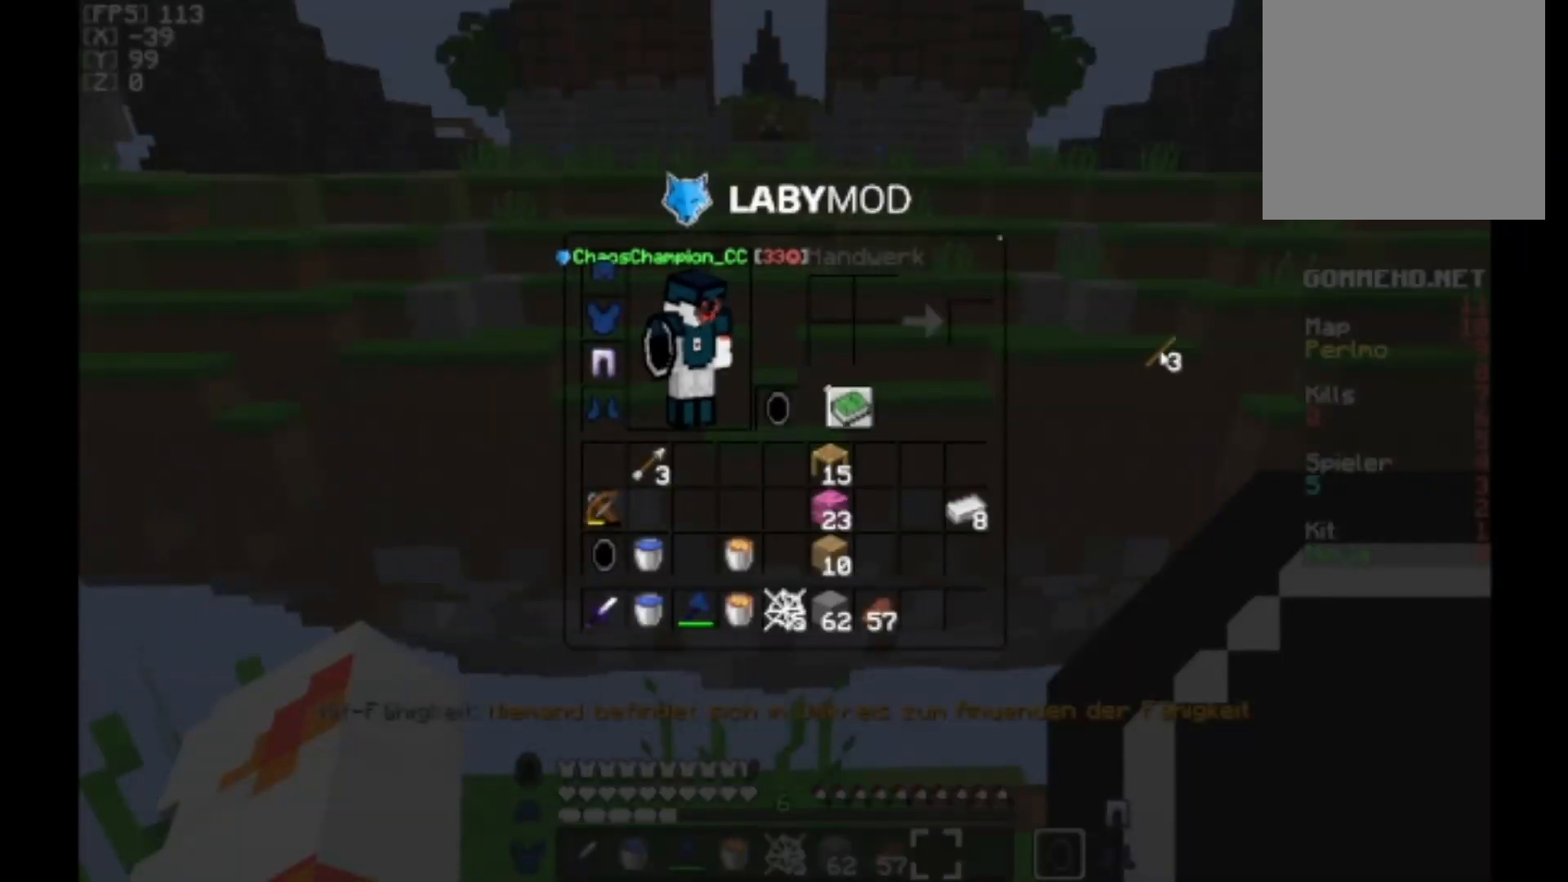
{"keys": [], "mouse": [], "events": []}
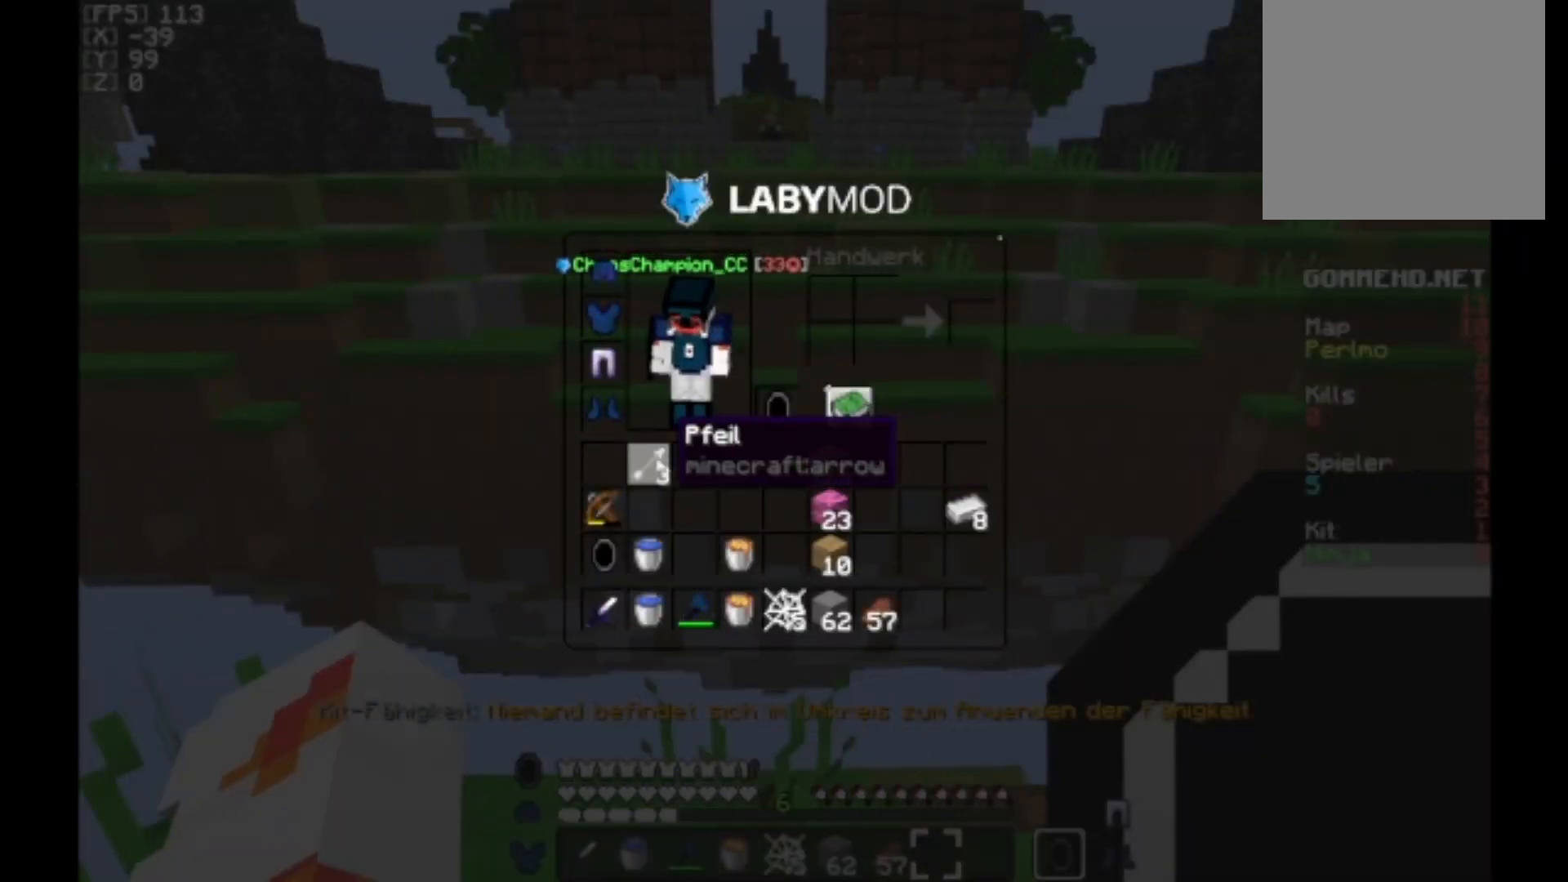
{"keys": [], "mouse": [], "events": []}
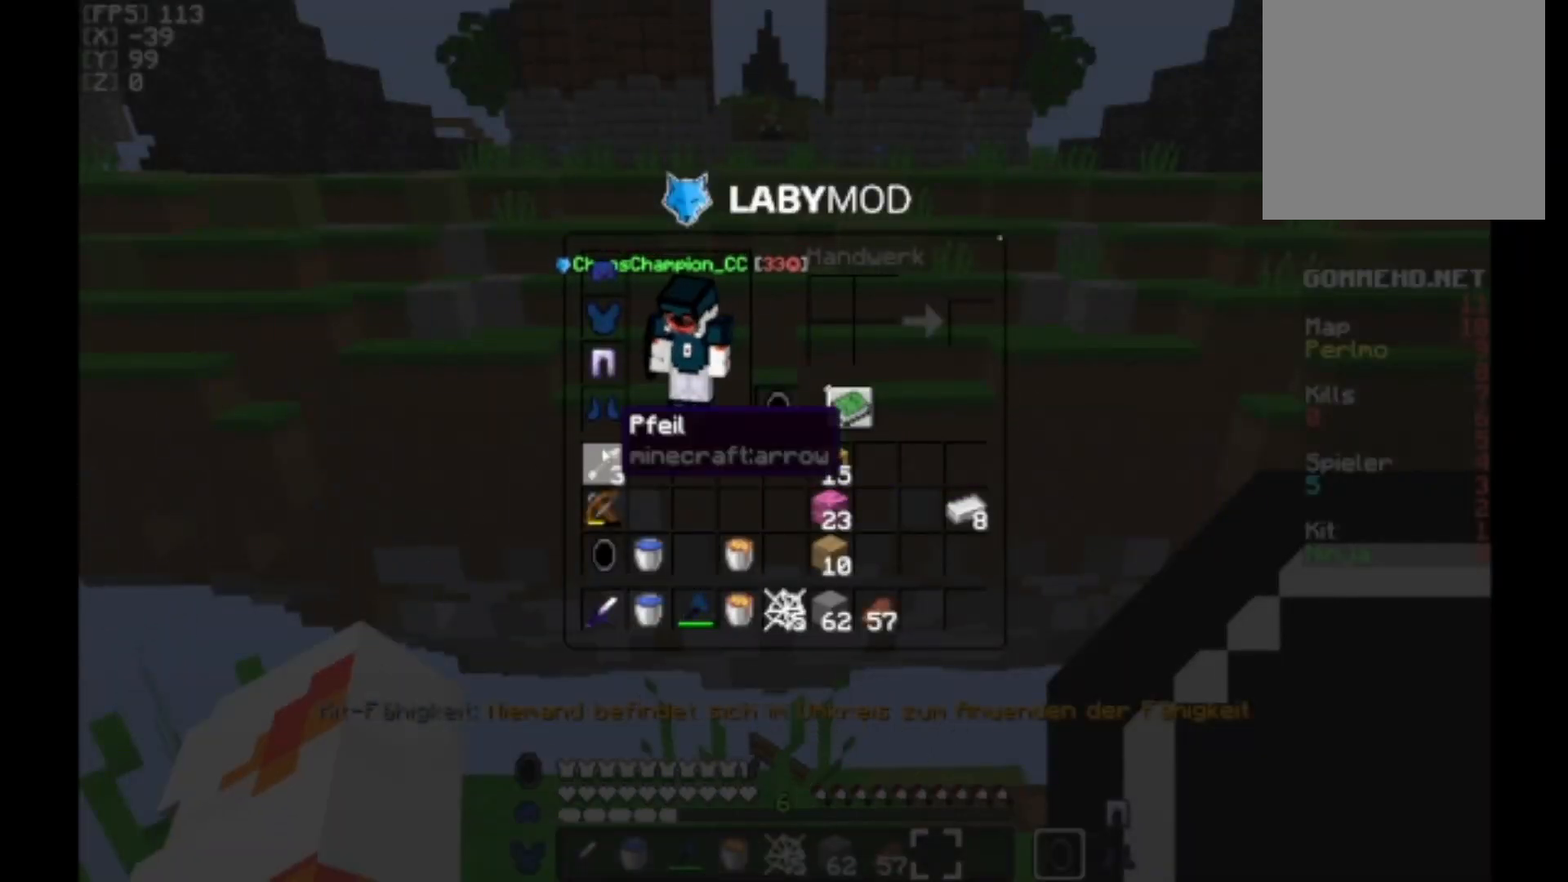
{"keys": ["w"], "mouse": [], "events": [[400, "w", "down"]]}
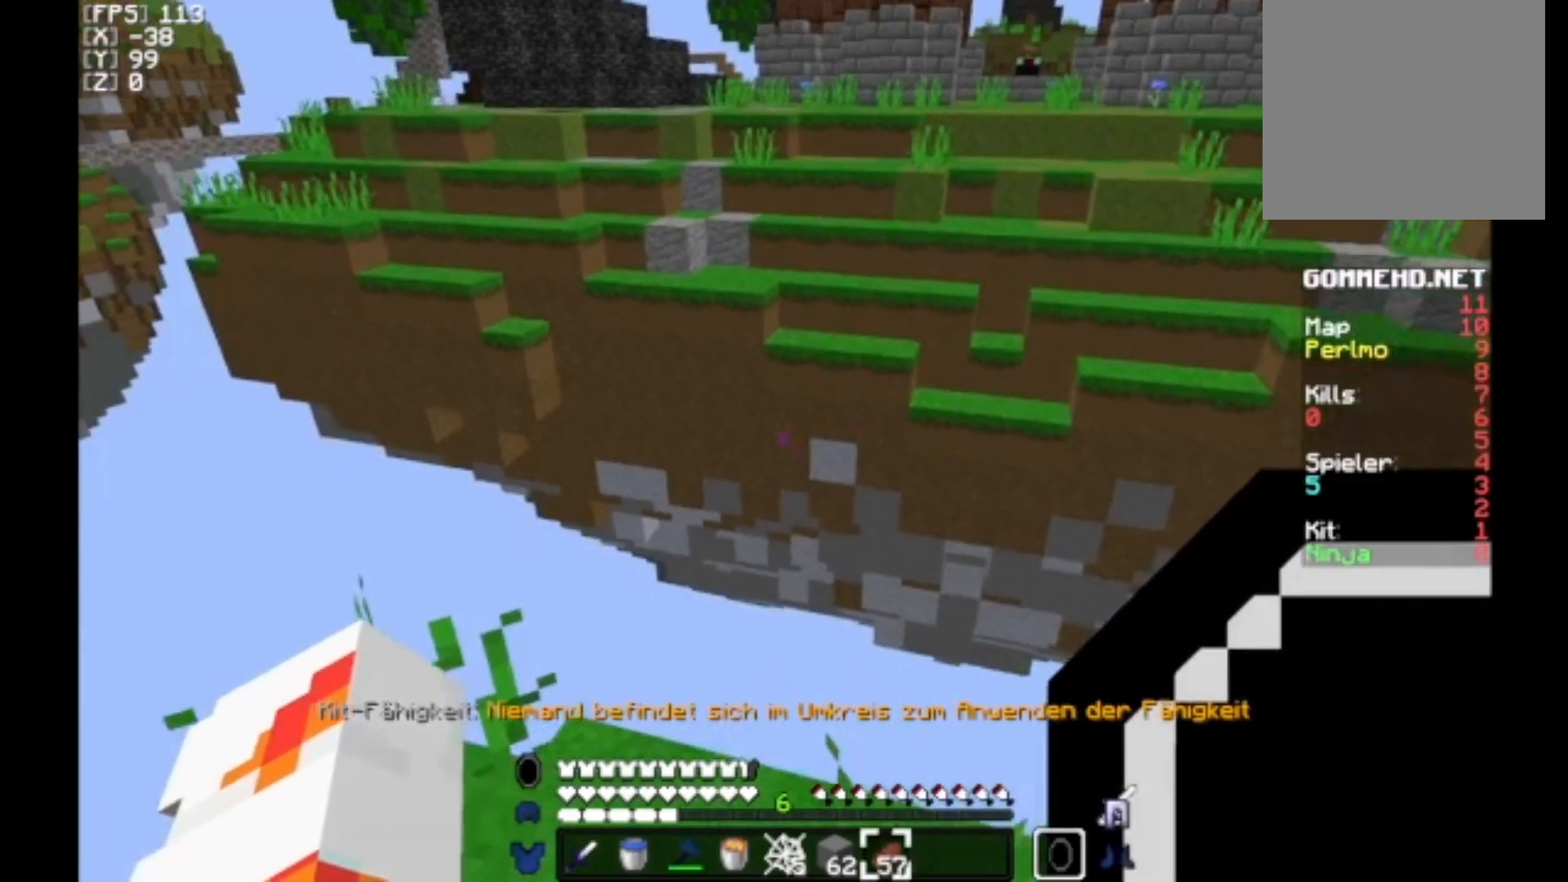
{"keys": [], "mouse": [], "events": [[400, "w", "up"]]}
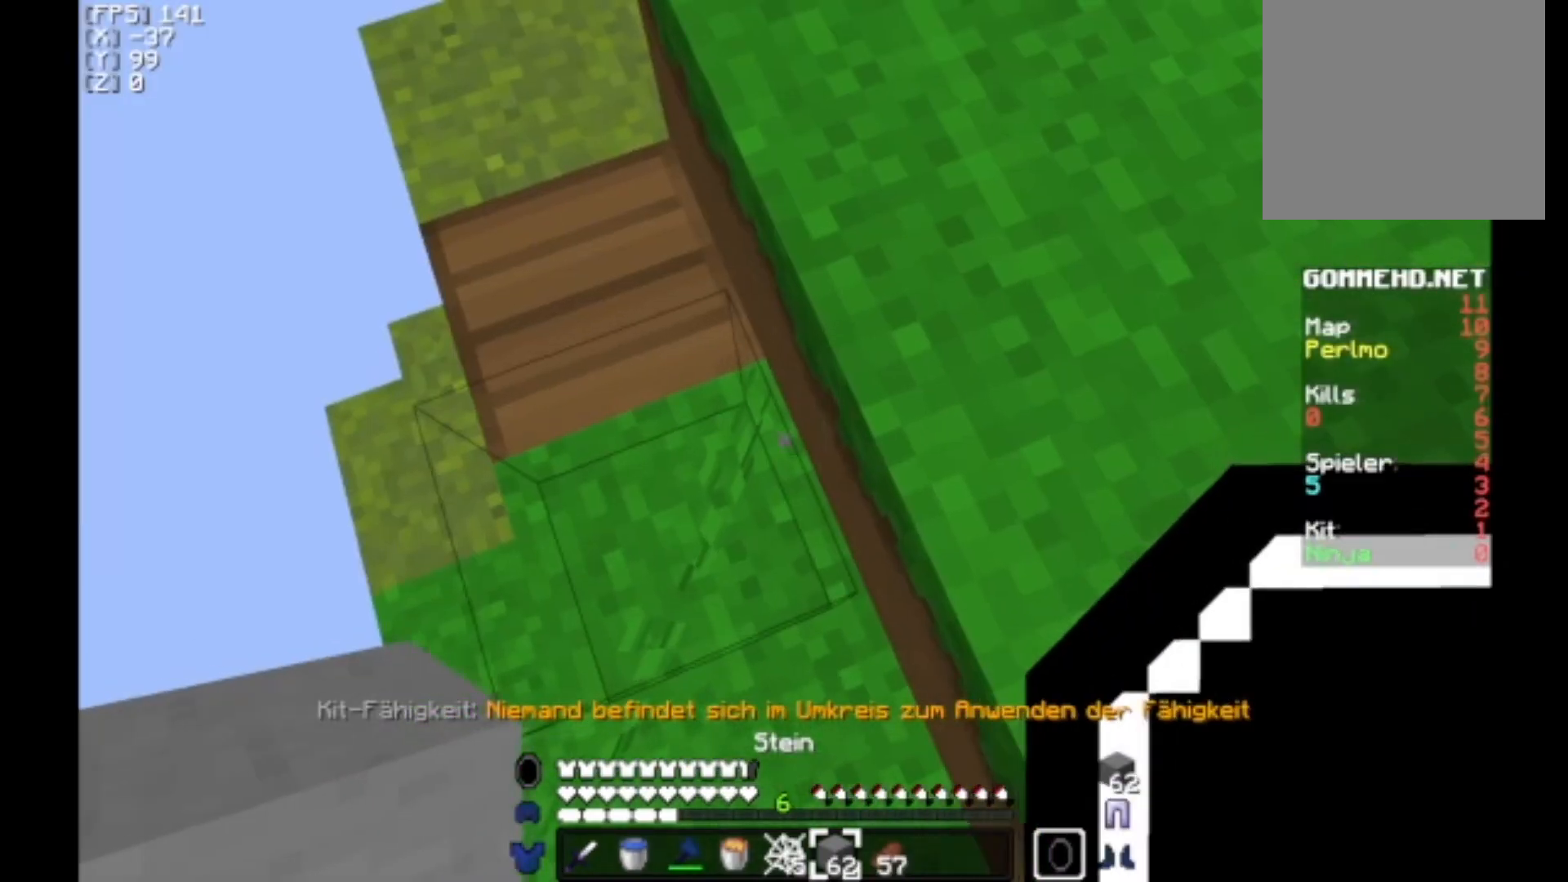
{"keys": ["a", "s"], "mouse": [], "events": [[200, "a", "down"], [267, "s", "down"], [333, "a", "up"], [433, "a", "down"]]}
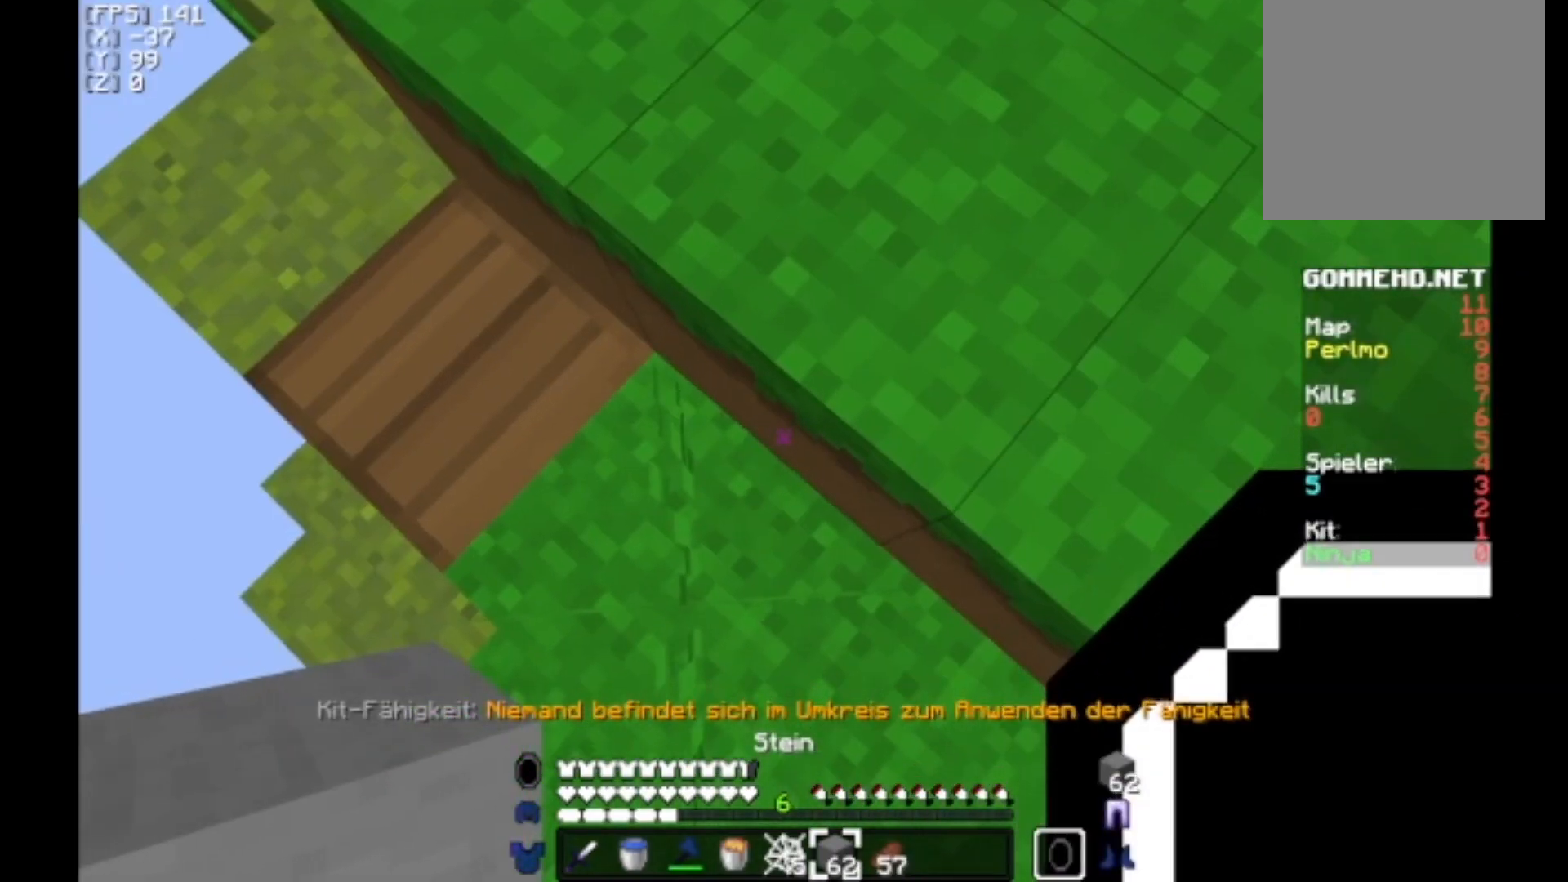
{"keys": ["a", "s"], "mouse": [], "events": []}
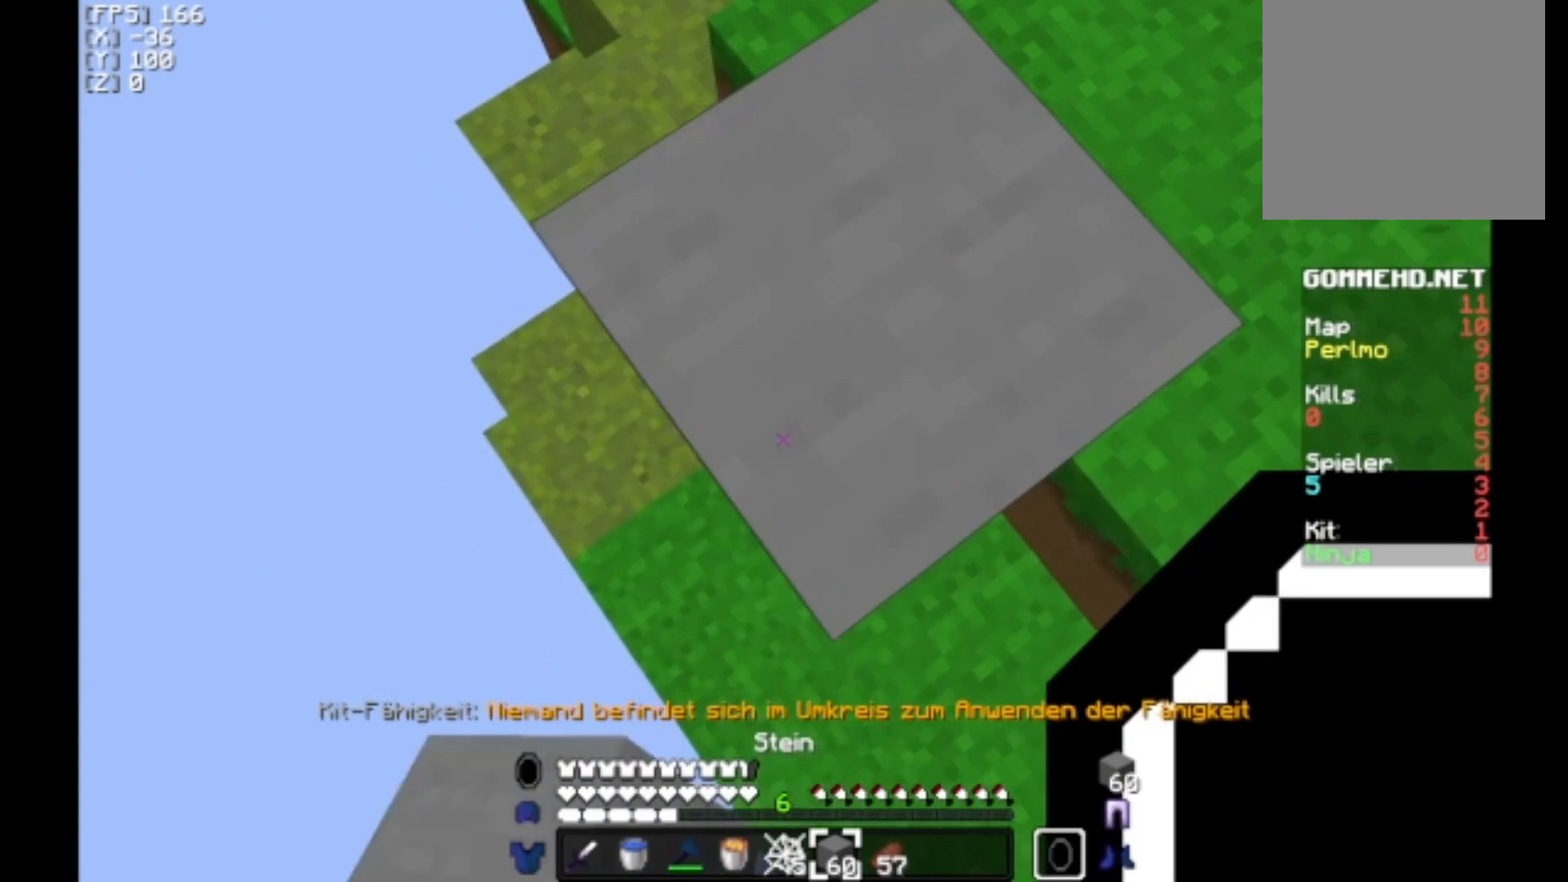
{"keys": ["a", "s"], "mouse": ["right"], "events": [[267, "s", "up"], [500, "mouse_right", "down"], [500, "s", "down"]]}
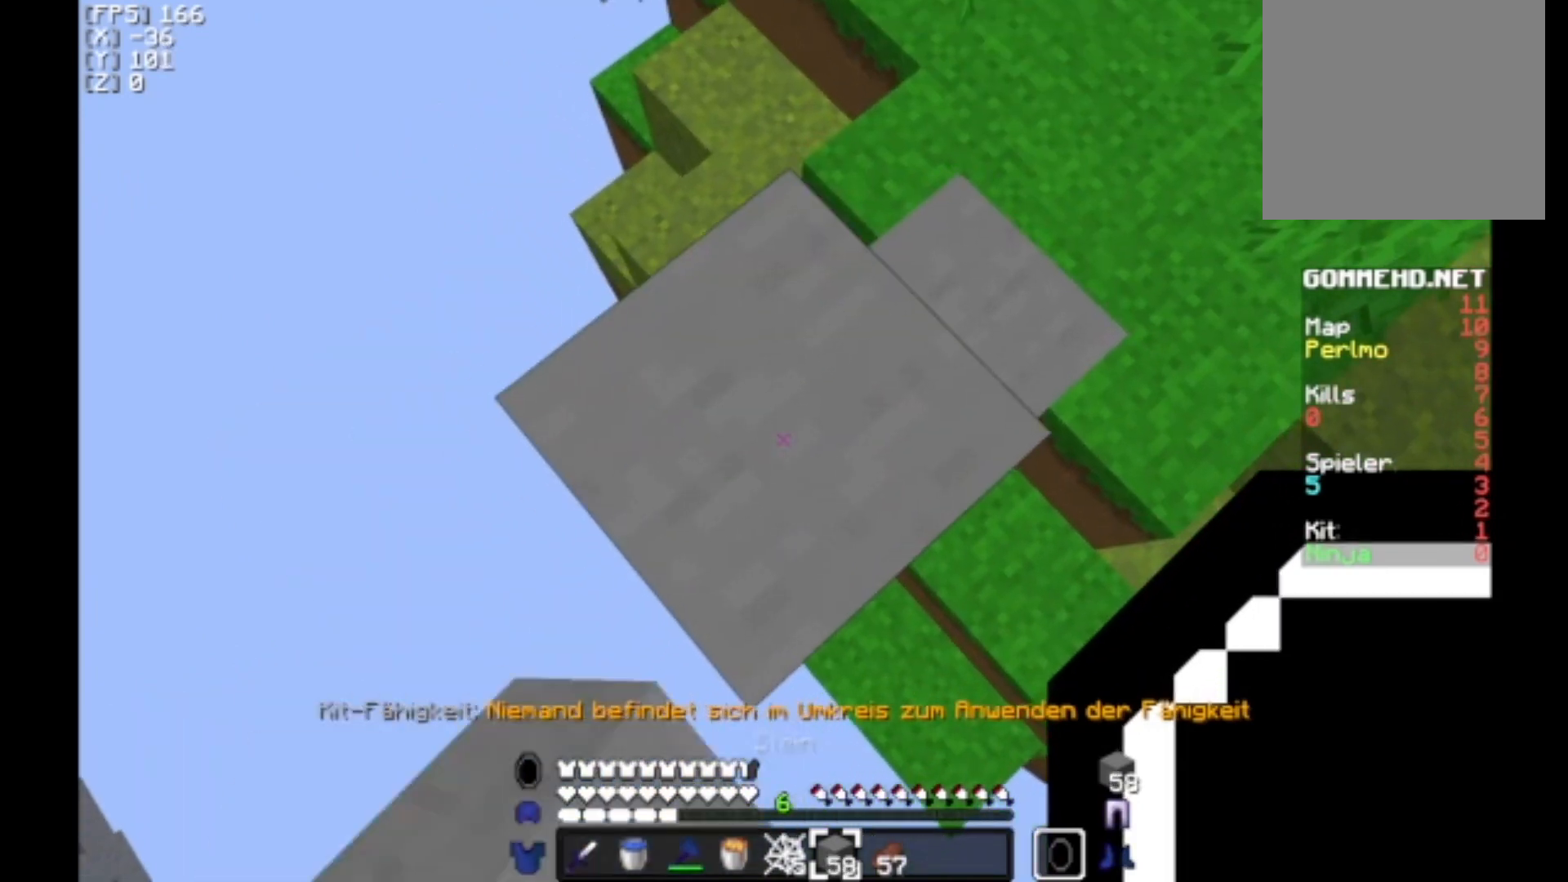
{"keys": ["a"], "mouse": [], "events": [[33, "mouse_right", "up"], [433, "s", "up"]]}
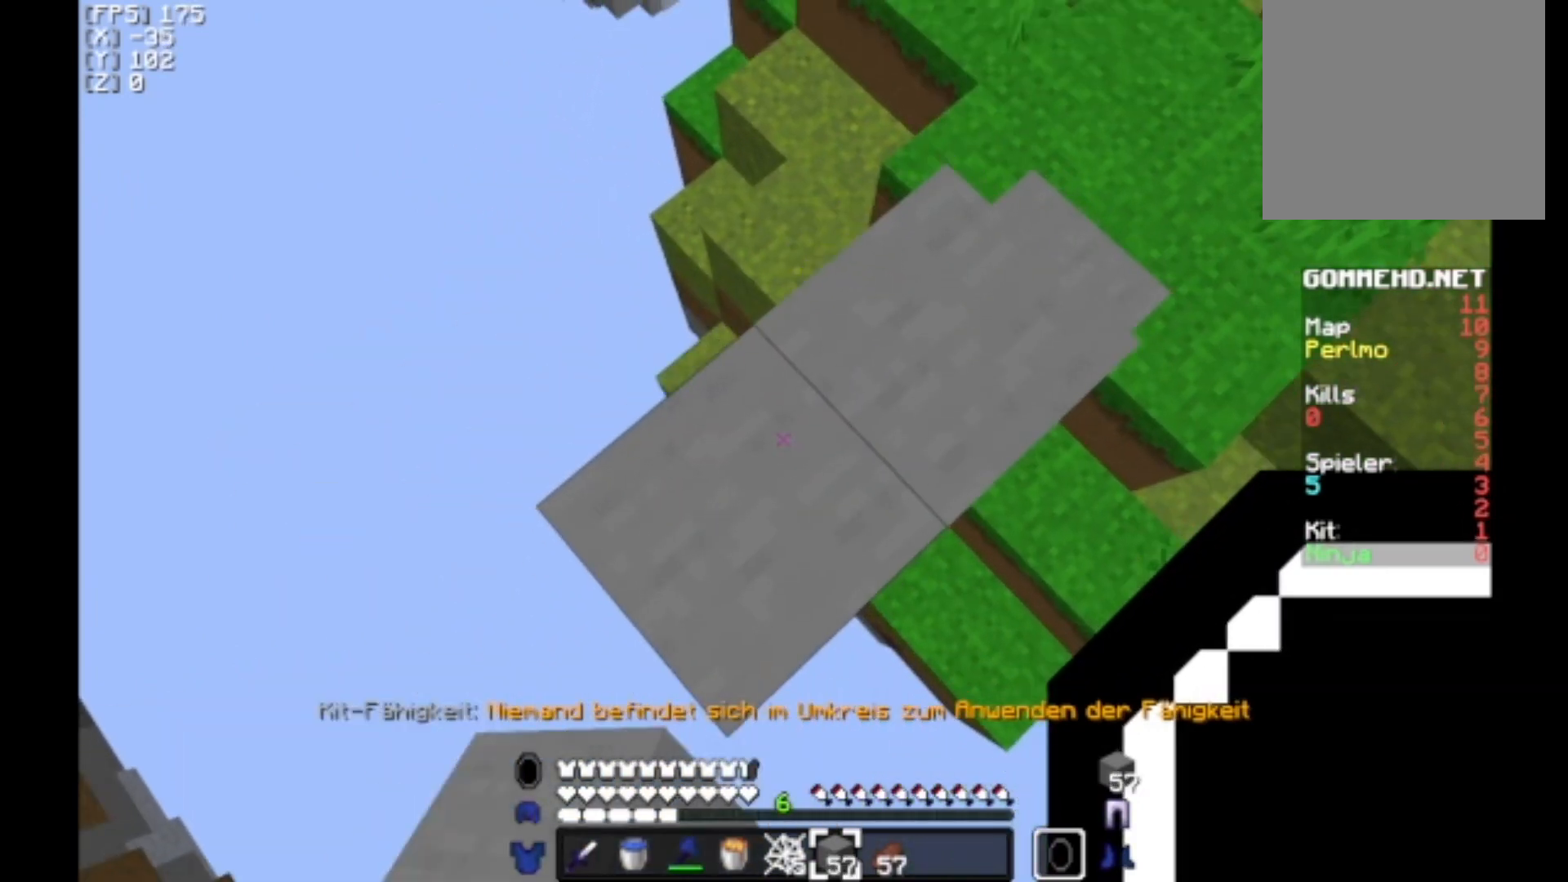
{"keys": ["a"], "mouse": [], "events": [[167, "s", "down"], [233, "s", "up"]]}
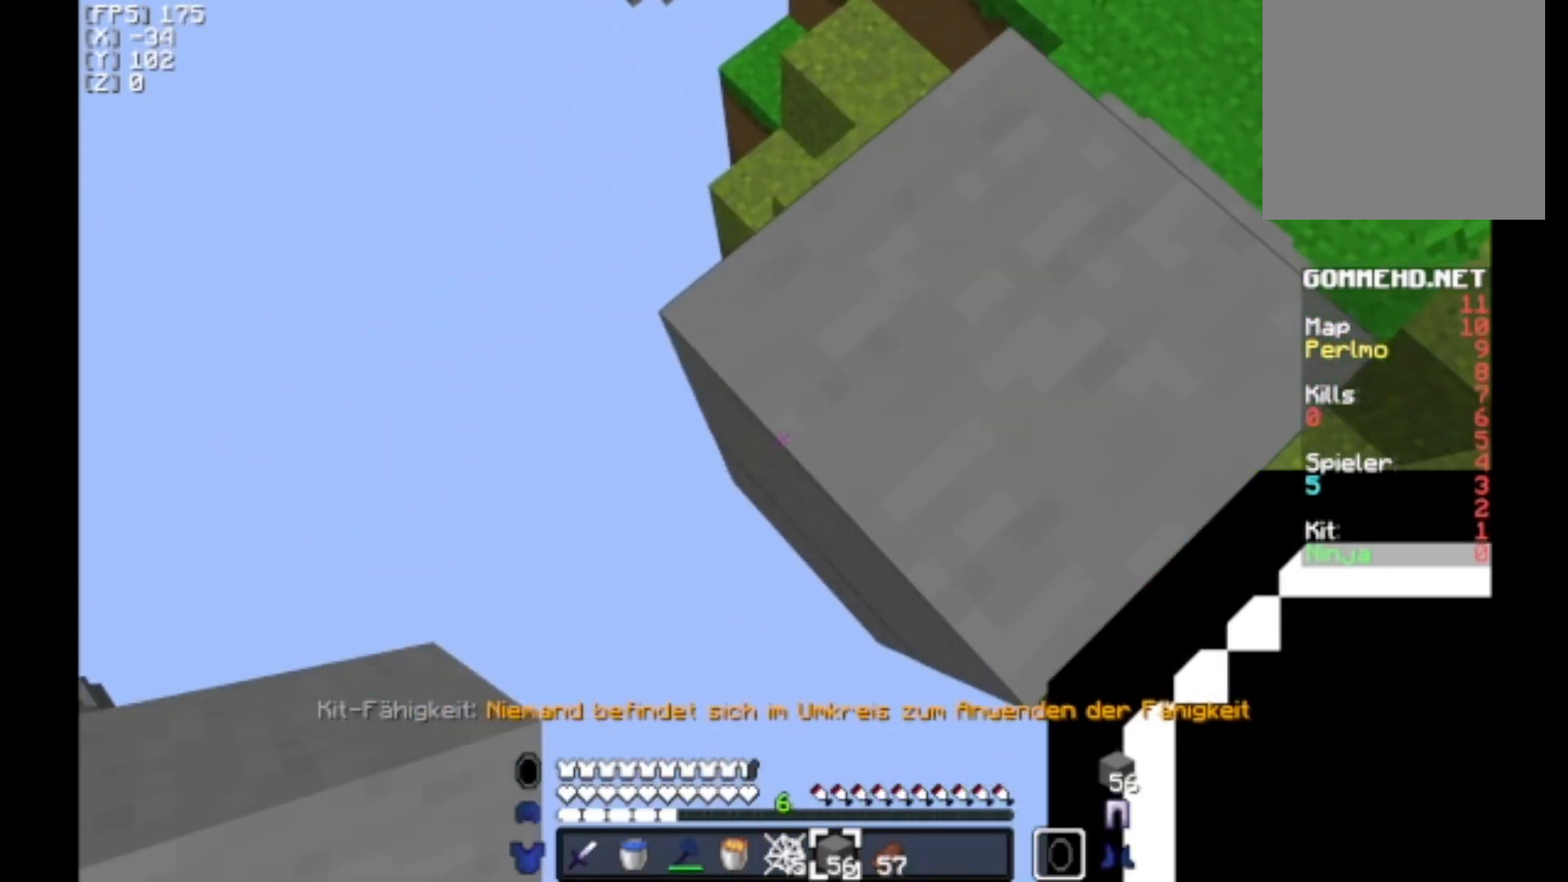
{"keys": ["s"], "mouse": [], "events": [[100, "s", "down"], [400, "a", "up"]]}
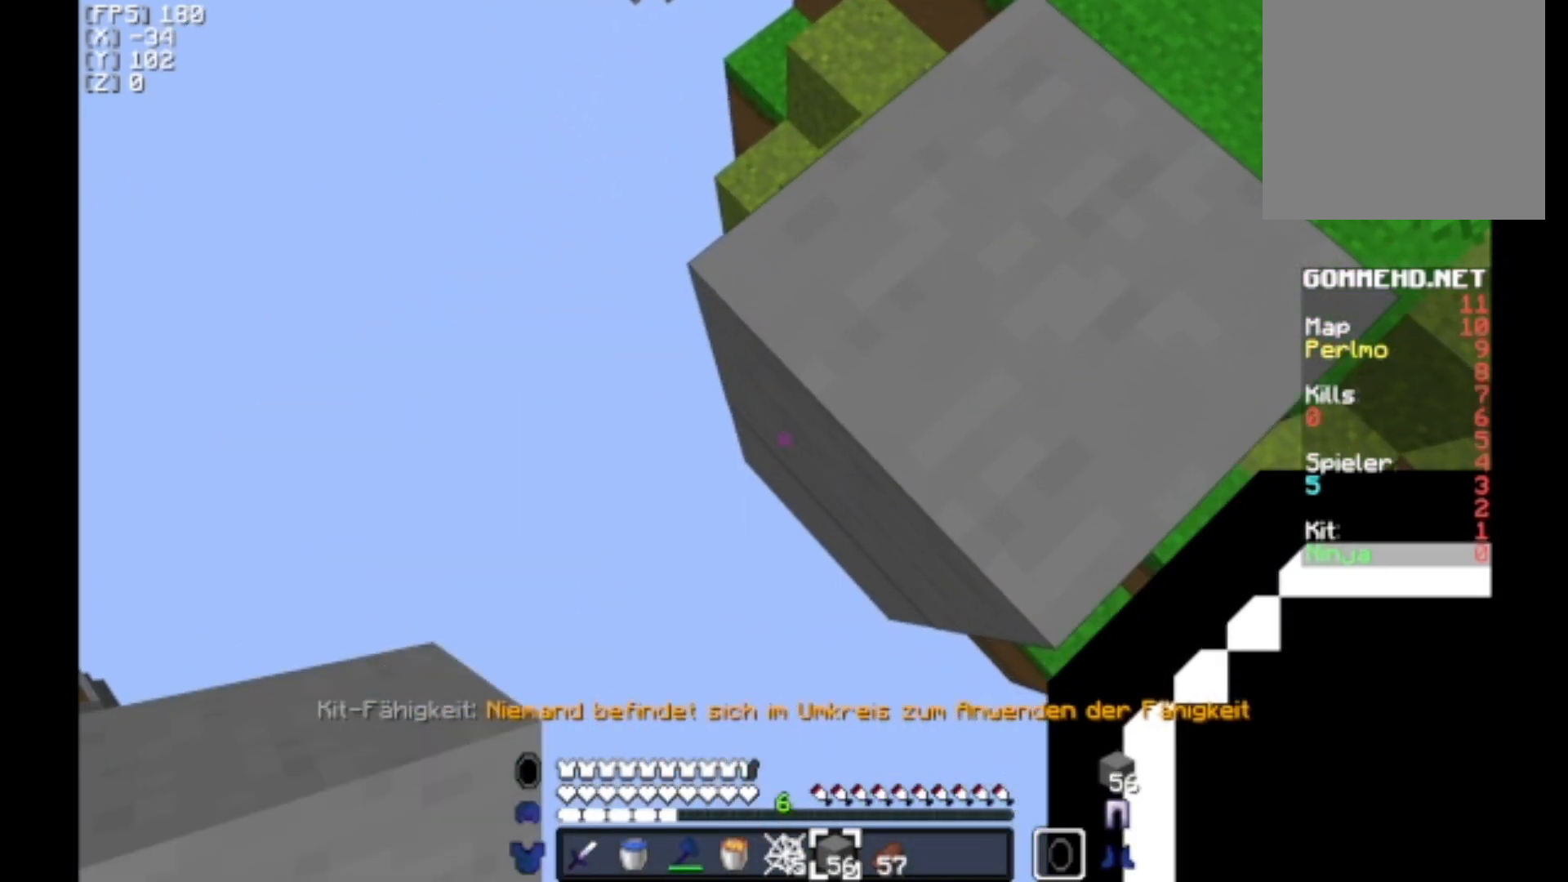
{"keys": ["a", "s"], "mouse": [], "events": [[233, "a", "down"]]}
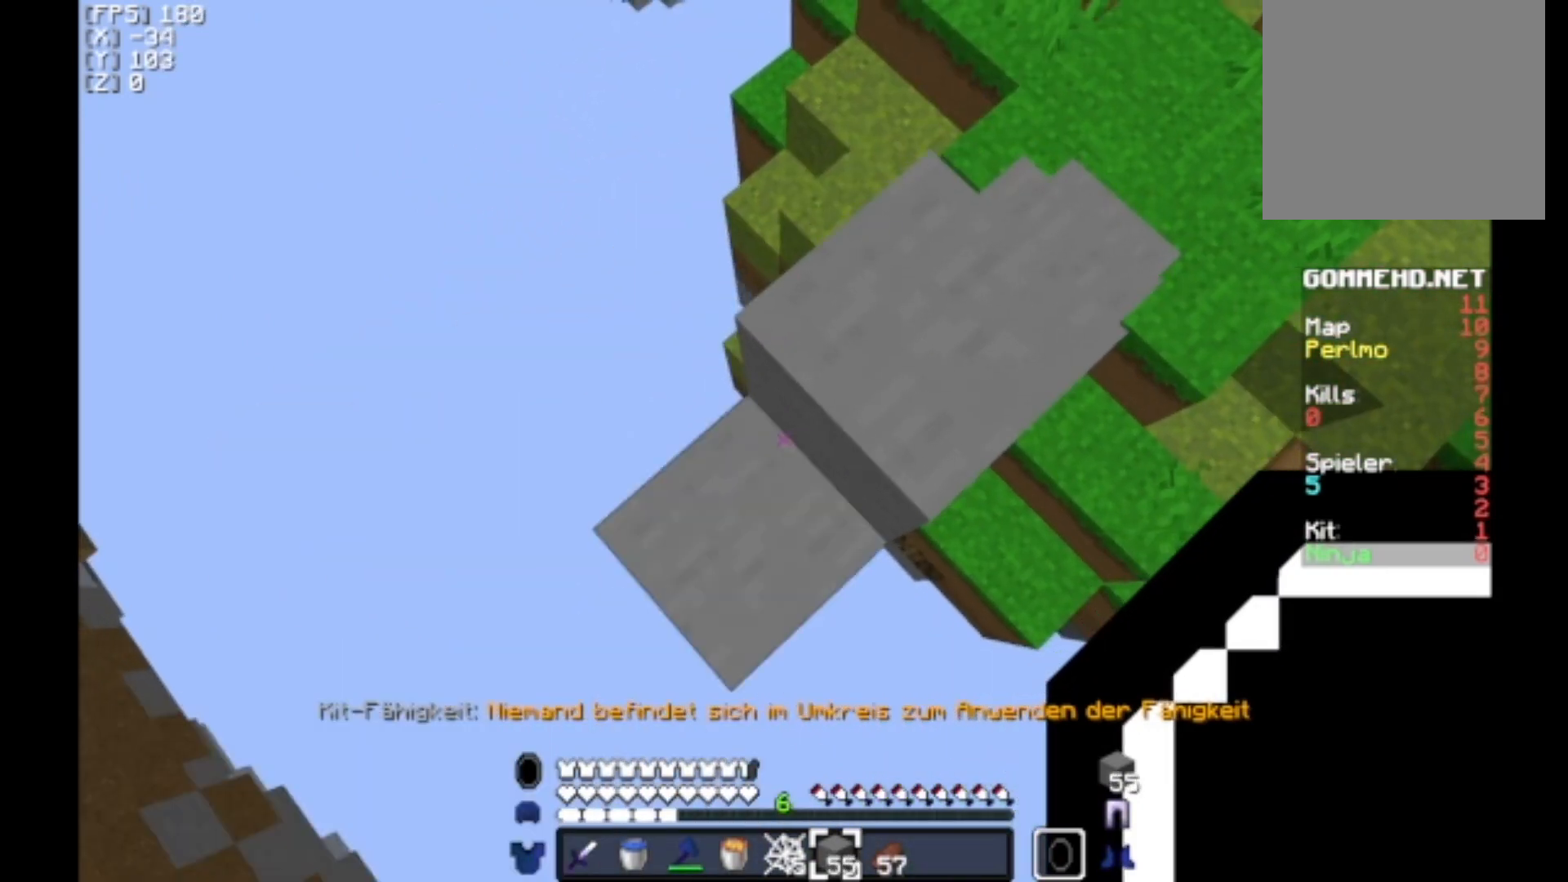
{"keys": ["a", "s"], "mouse": [], "events": [[167, "s", "up"], [233, "mouse_right", "down"], [267, "mouse_right", "up"], [333, "mouse_right", "down"], [367, "mouse_right", "up"], [500, "s", "down"]]}
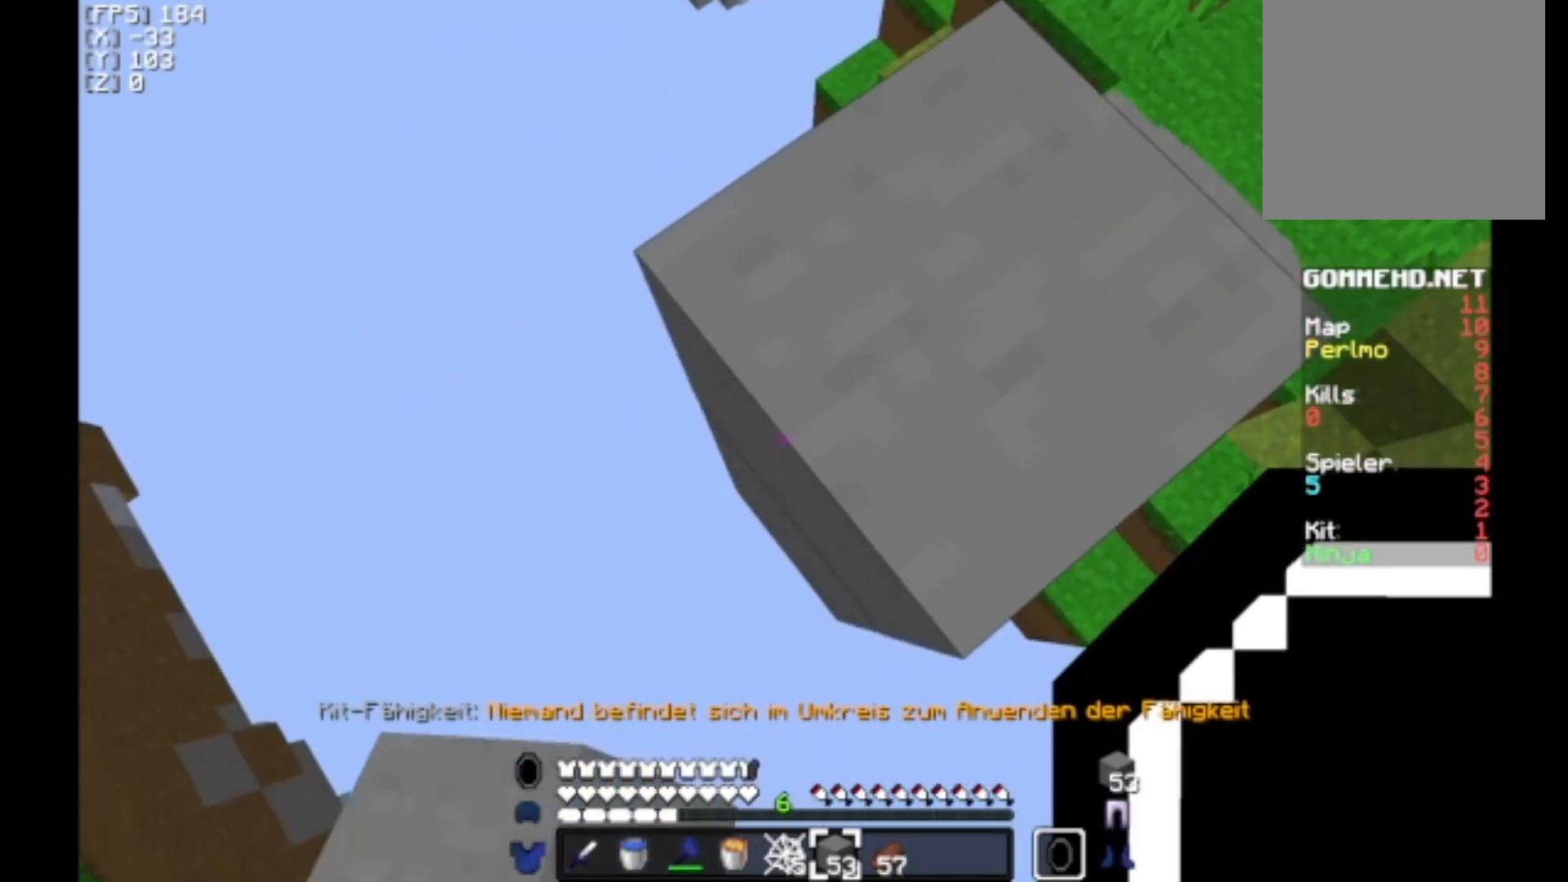
{"keys": ["a", "s"], "mouse": [], "events": [[233, "mouse_right", "down"], [267, "mouse_right", "up"]]}
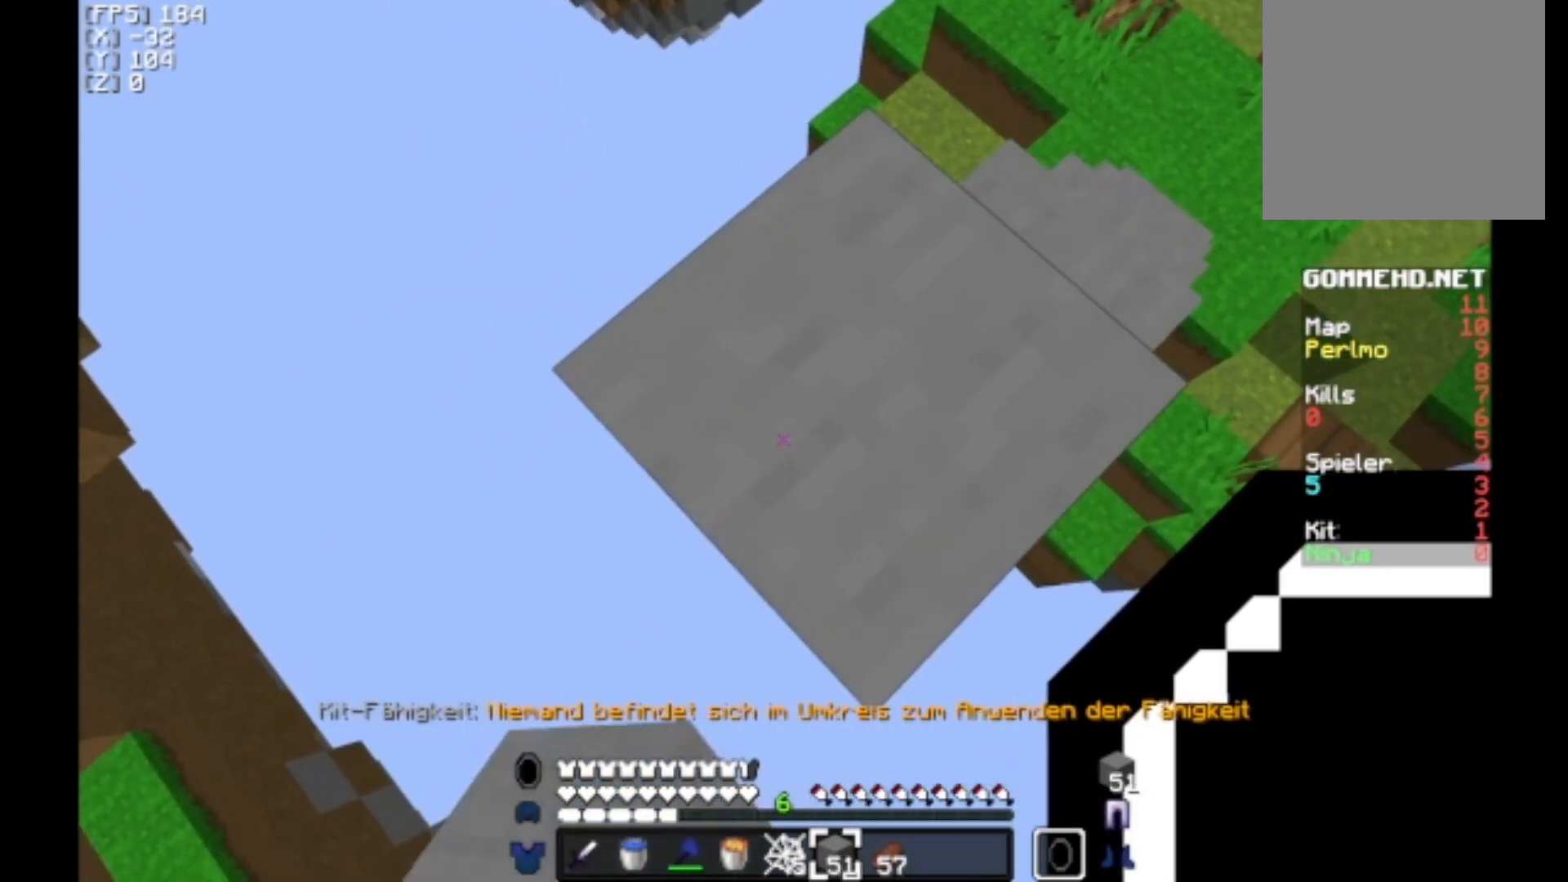
{"keys": ["a", "s"], "mouse": [], "events": [[267, "mouse_right", "down"], [300, "mouse_right", "up"], [367, "mouse_right", "down"], [400, "mouse_right", "up"]]}
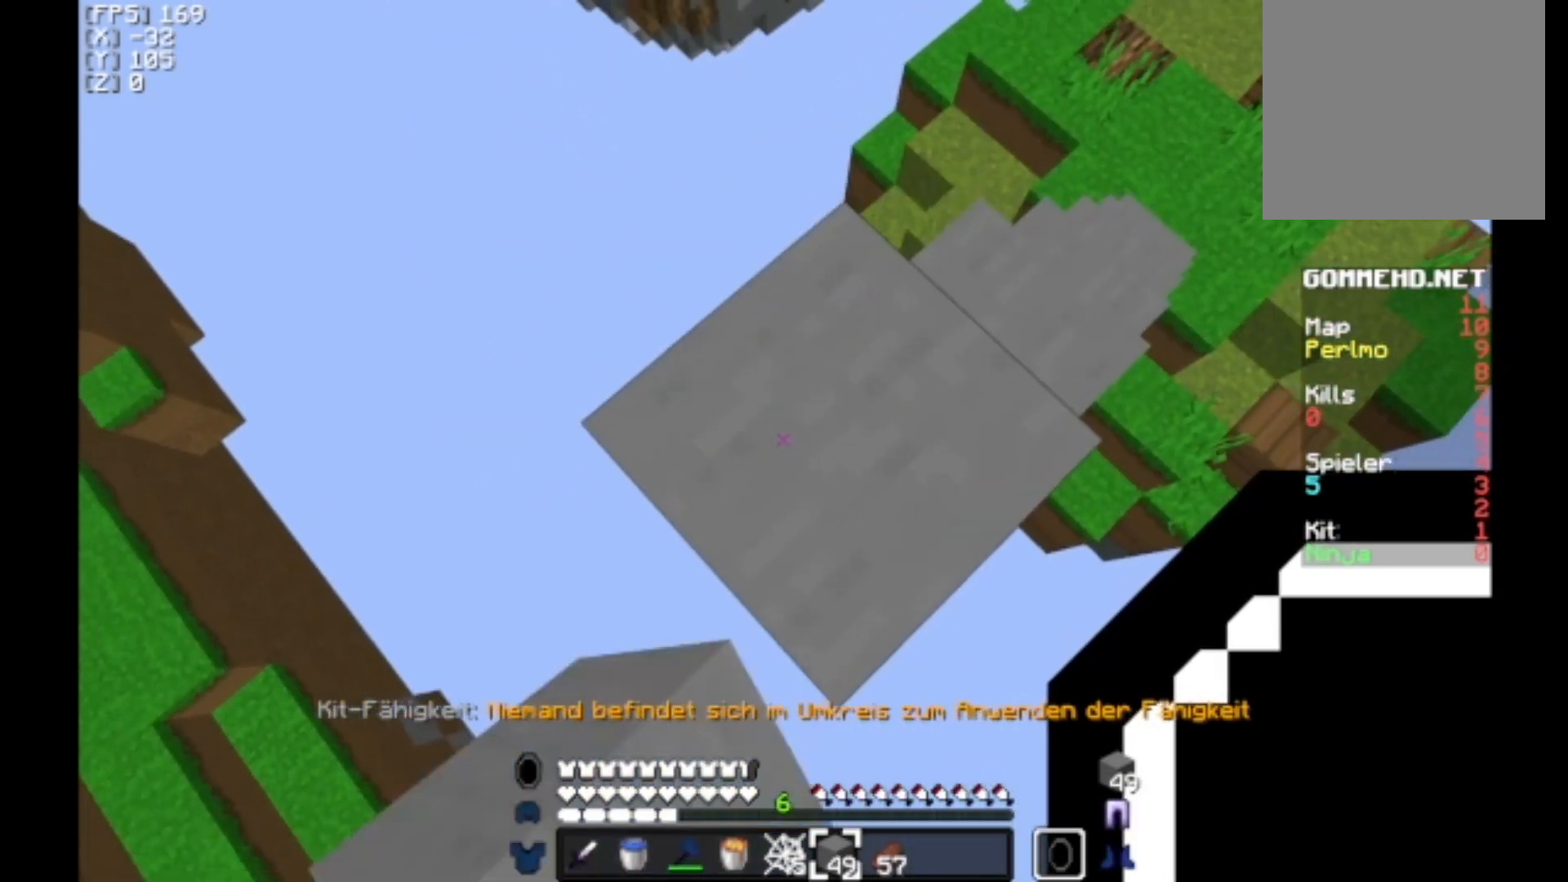
{"keys": ["a", "s"], "mouse": [], "events": []}
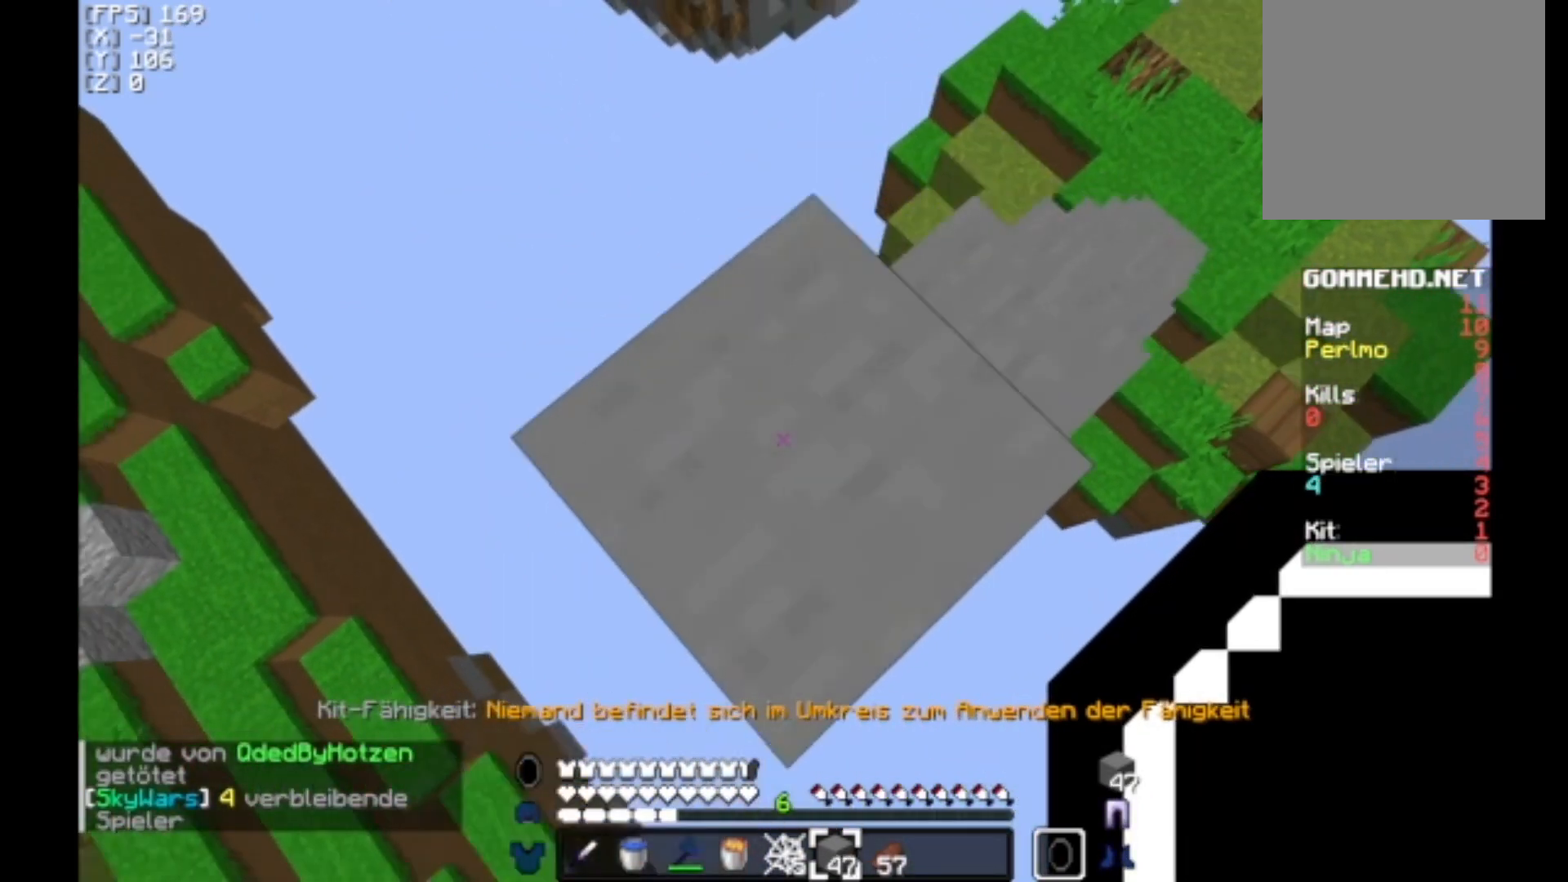
{"keys": ["a", "s"], "mouse": [], "events": []}
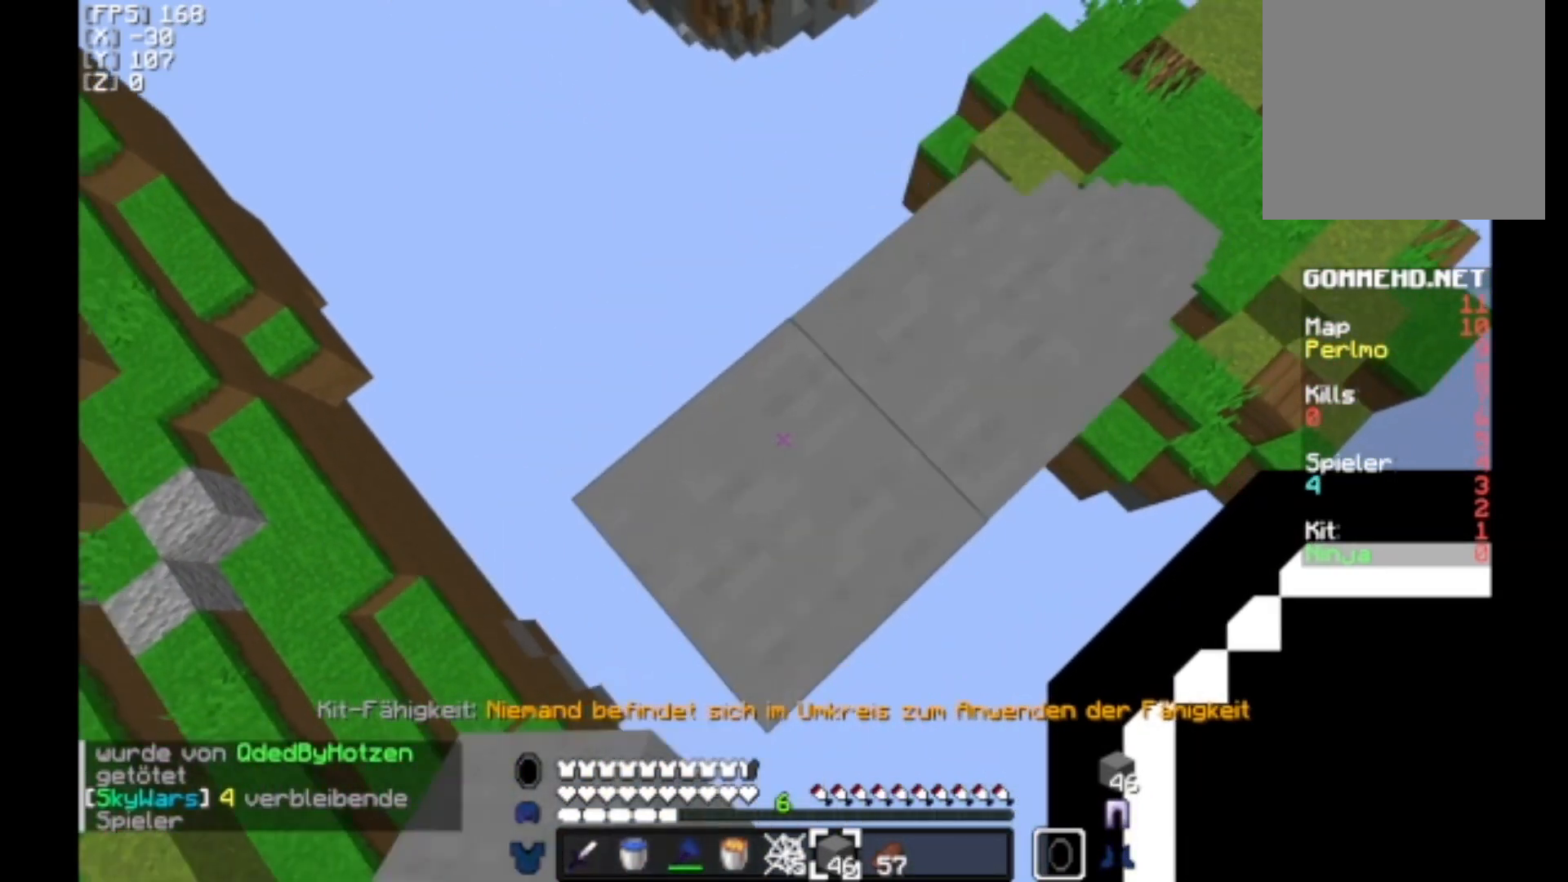
{"keys": ["a", "s"], "mouse": [], "events": []}
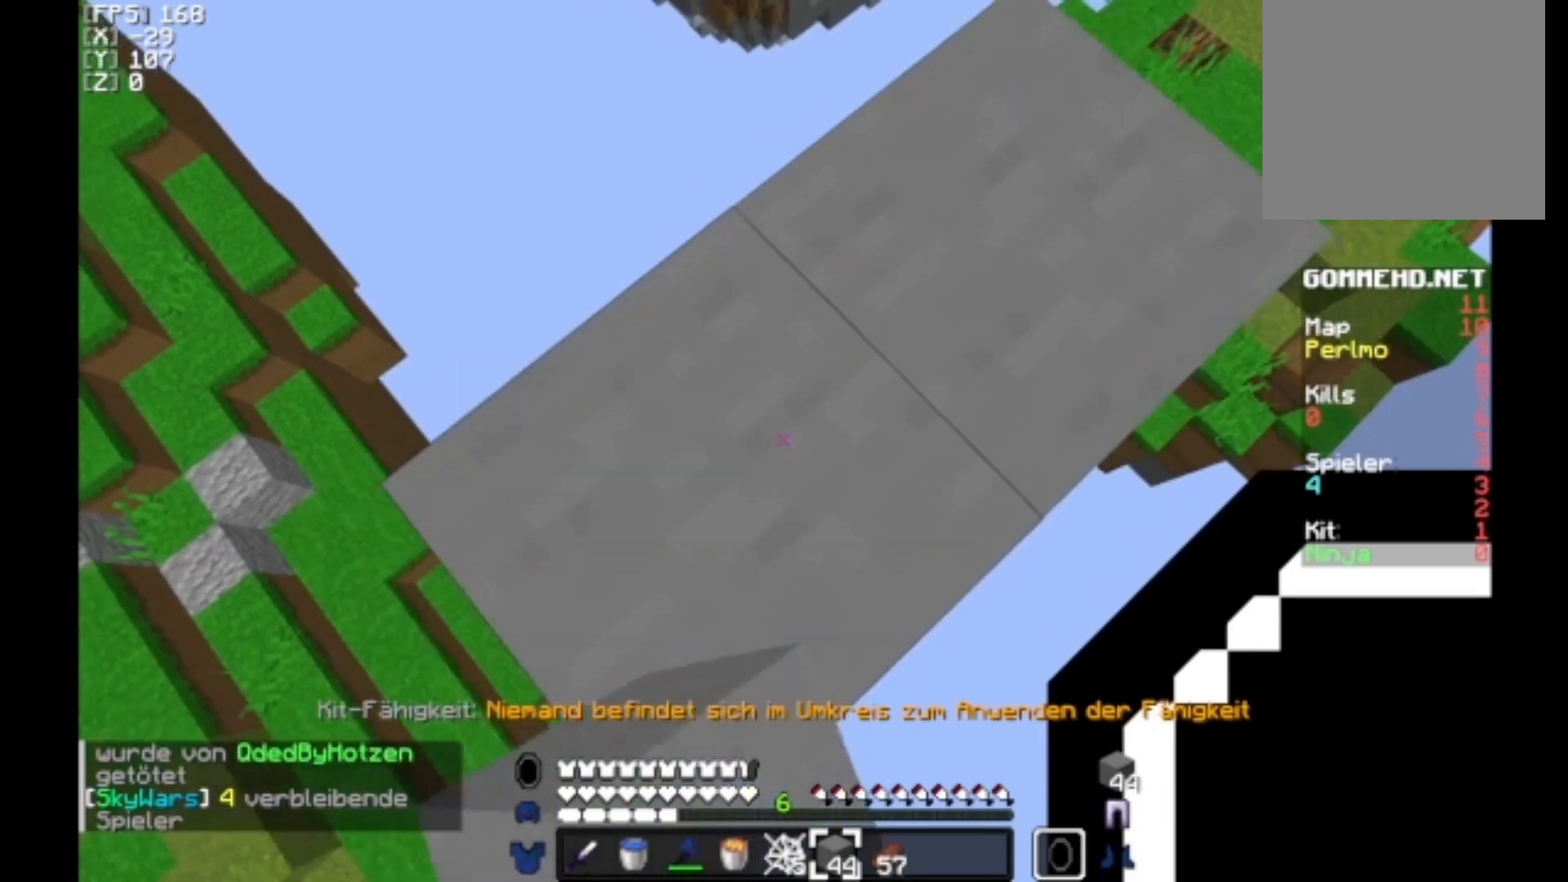
{"keys": ["a", "s"], "mouse": [], "events": []}